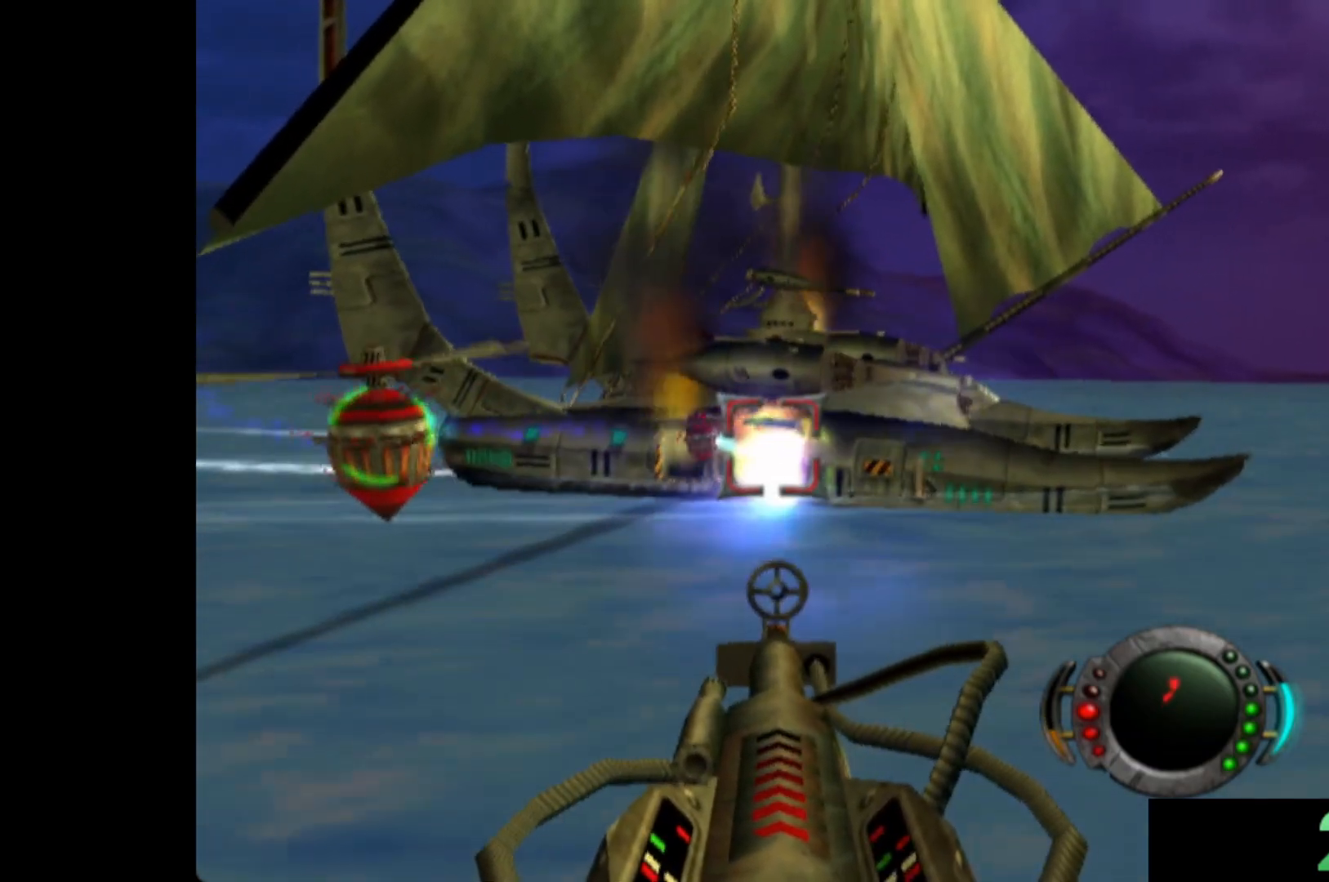
Gameplay with a controller (Xbox layout); each line is a JSON object with the inputs held at the frame after it. "events" lists button and stick changes between this image and that frame as [ms after this image, input, new state], when the widget could be followed in between. Not read: right_stick.
{"buttons": ["X"], "left_stick": "center", "events": [[140, "left_stick", "right"], [260, "left_stick", "center"], [380, "X", "up"], [440, "X", "down"]]}
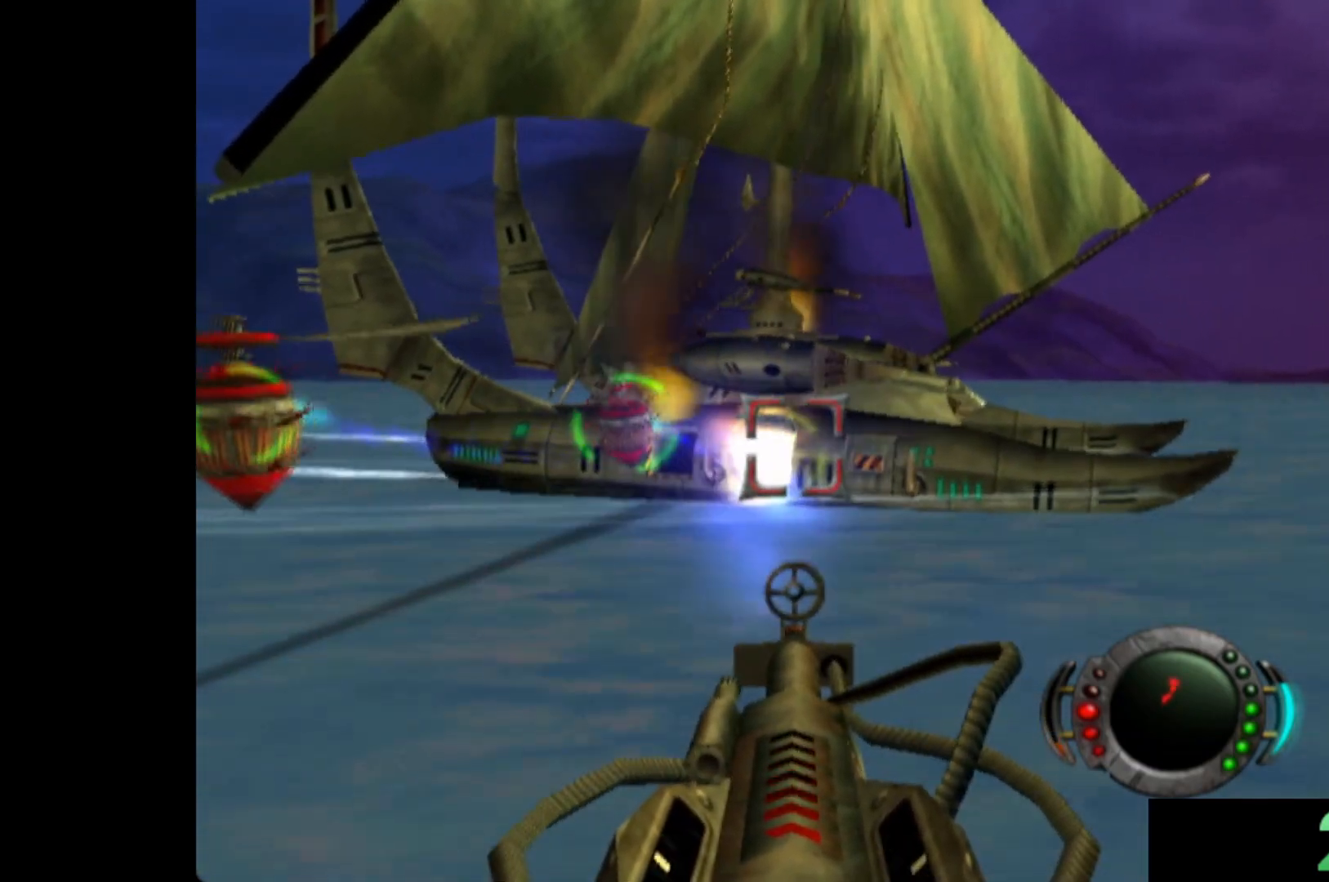
{"buttons": ["X"], "left_stick": "center", "events": [[40, "X", "up"], [120, "X", "down"], [220, "X", "up"], [280, "X", "down"], [380, "X", "up"], [460, "X", "down"]]}
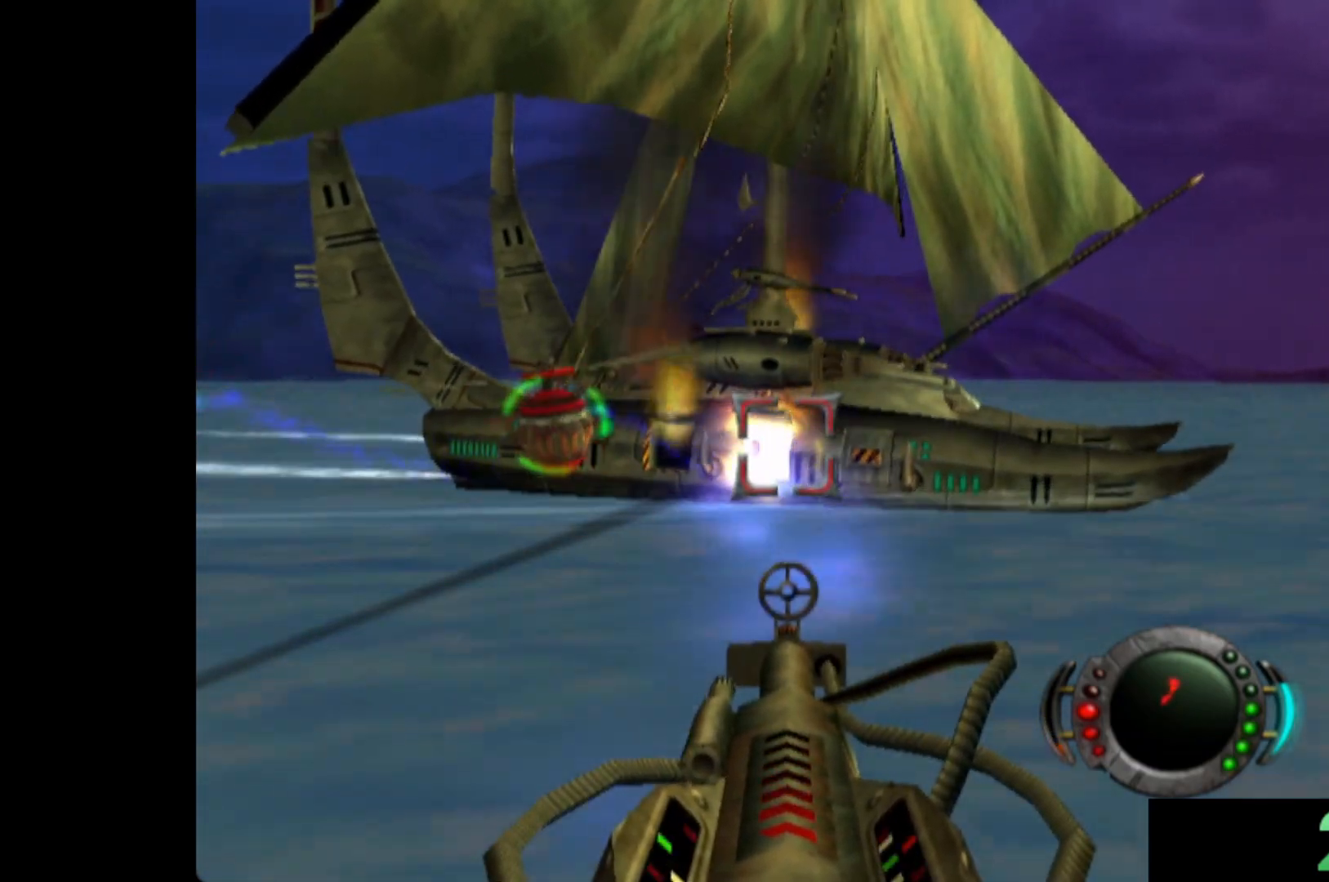
{"buttons": ["X"], "left_stick": "center", "events": [[40, "X", "up"], [140, "X", "down"], [220, "X", "up"], [300, "X", "down"], [360, "X", "up"], [480, "X", "down"]]}
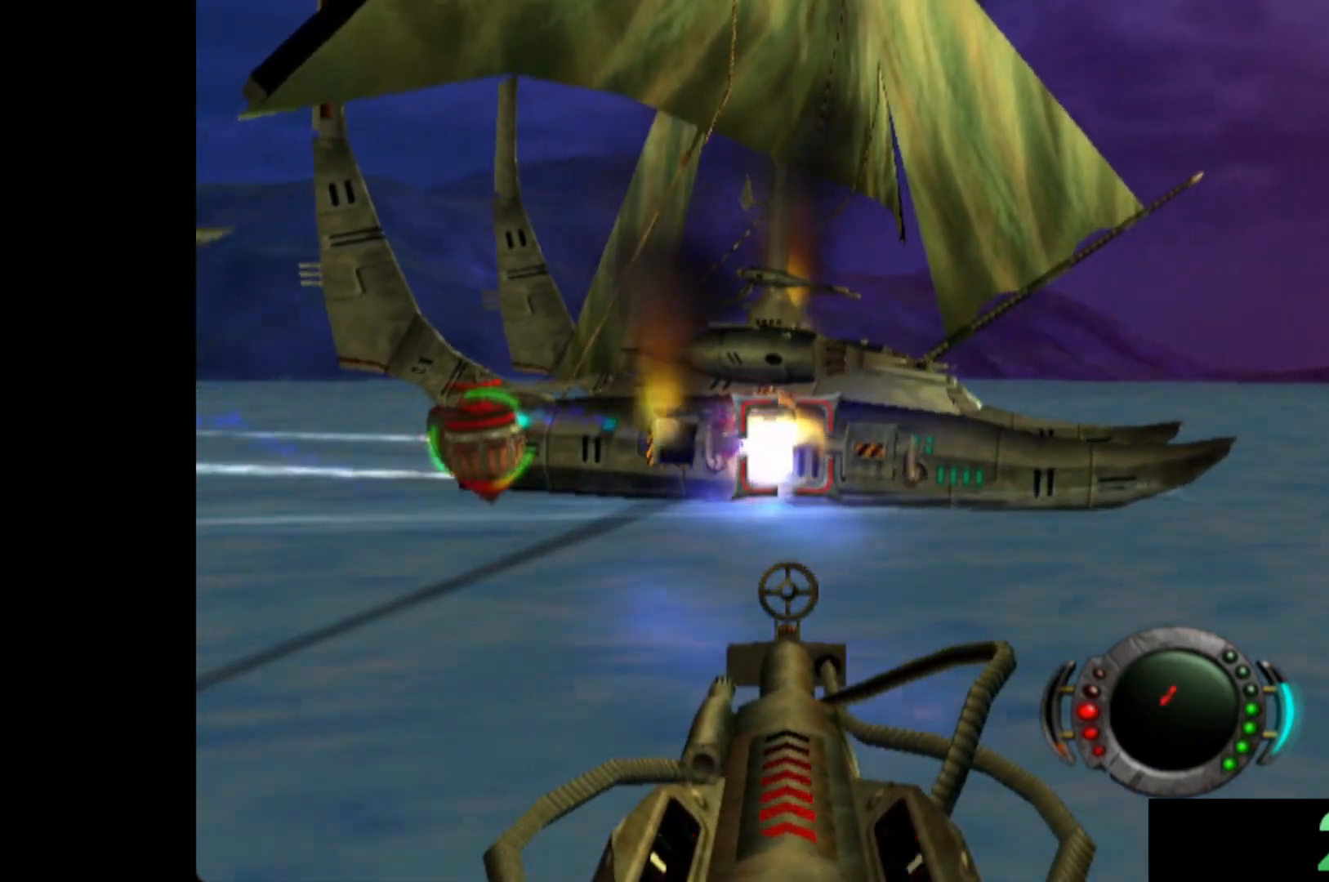
{"buttons": [], "left_stick": "center", "events": [[80, "X", "up"], [180, "X", "down"], [240, "X", "up"], [360, "X", "down"], [420, "X", "up"]]}
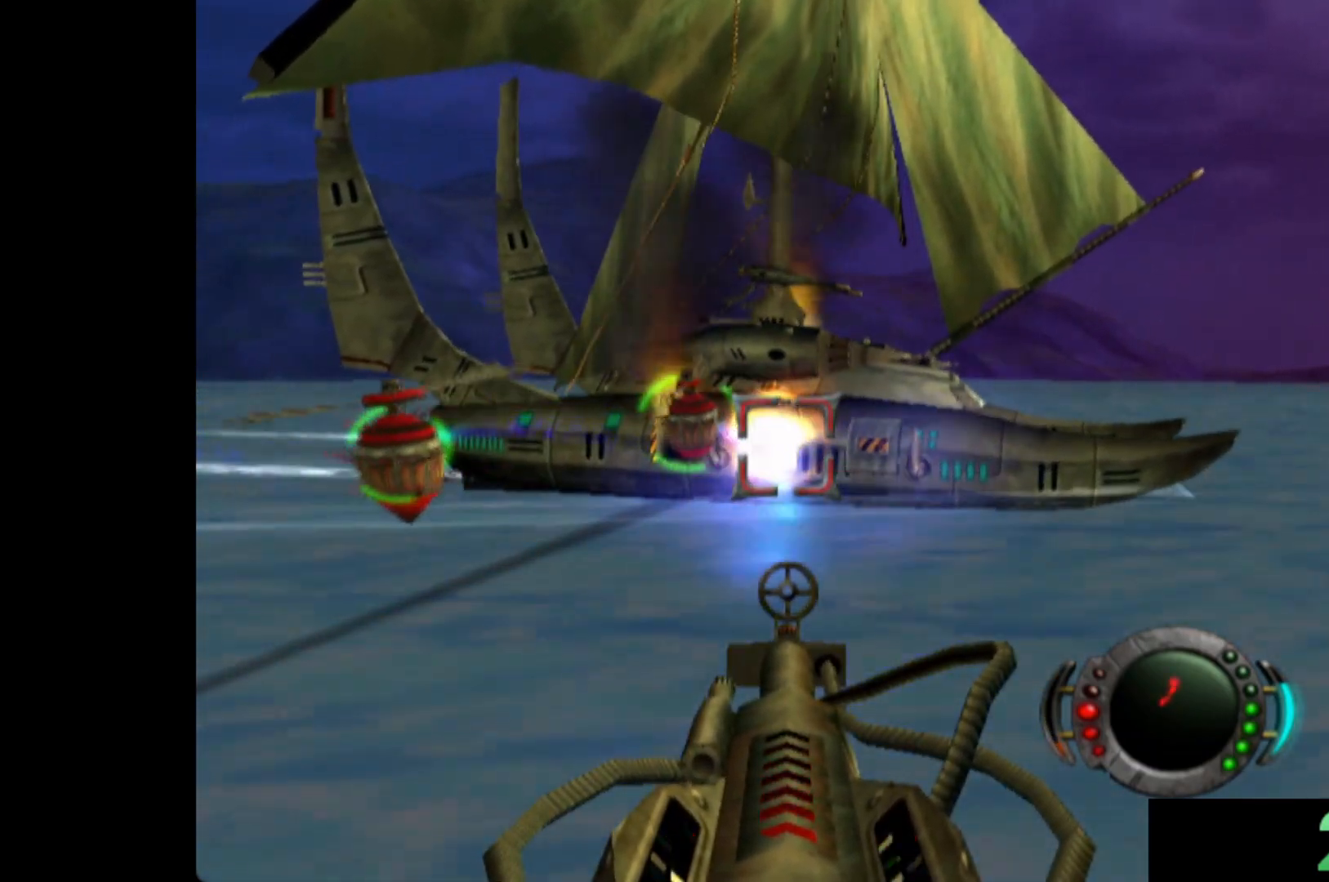
{"buttons": [], "left_stick": "center", "events": [[20, "X", "down"], [100, "X", "up"], [200, "X", "down"], [280, "X", "up"], [360, "X", "down"], [440, "X", "up"]]}
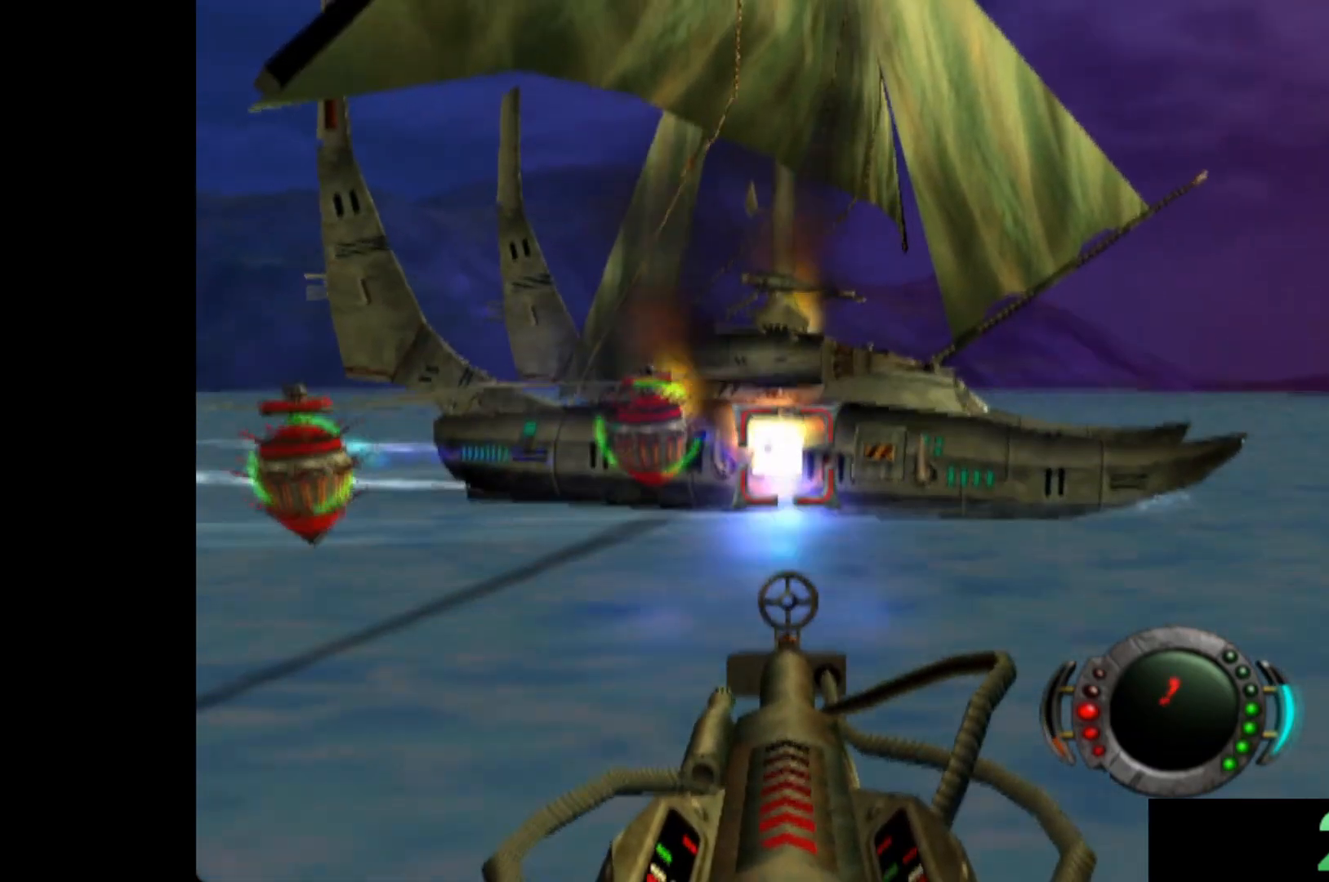
{"buttons": [], "left_stick": "center", "events": [[20, "X", "down"], [100, "X", "up"], [200, "X", "down"], [280, "X", "up"], [360, "X", "down"], [440, "X", "up"]]}
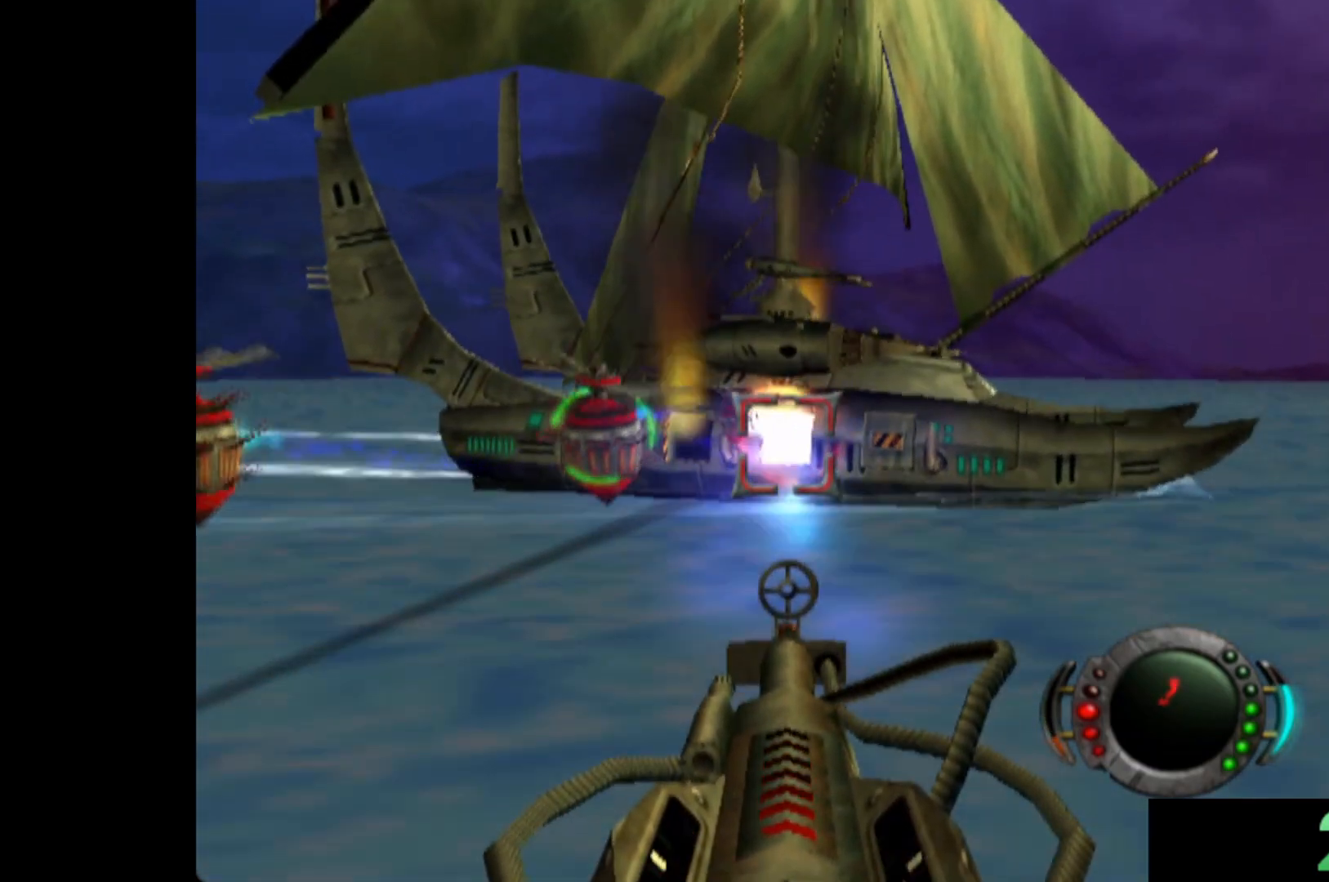
{"buttons": [], "left_stick": "center", "events": [[40, "X", "down"], [120, "X", "up"], [200, "X", "down"], [300, "X", "up"], [400, "X", "down"], [480, "X", "up"]]}
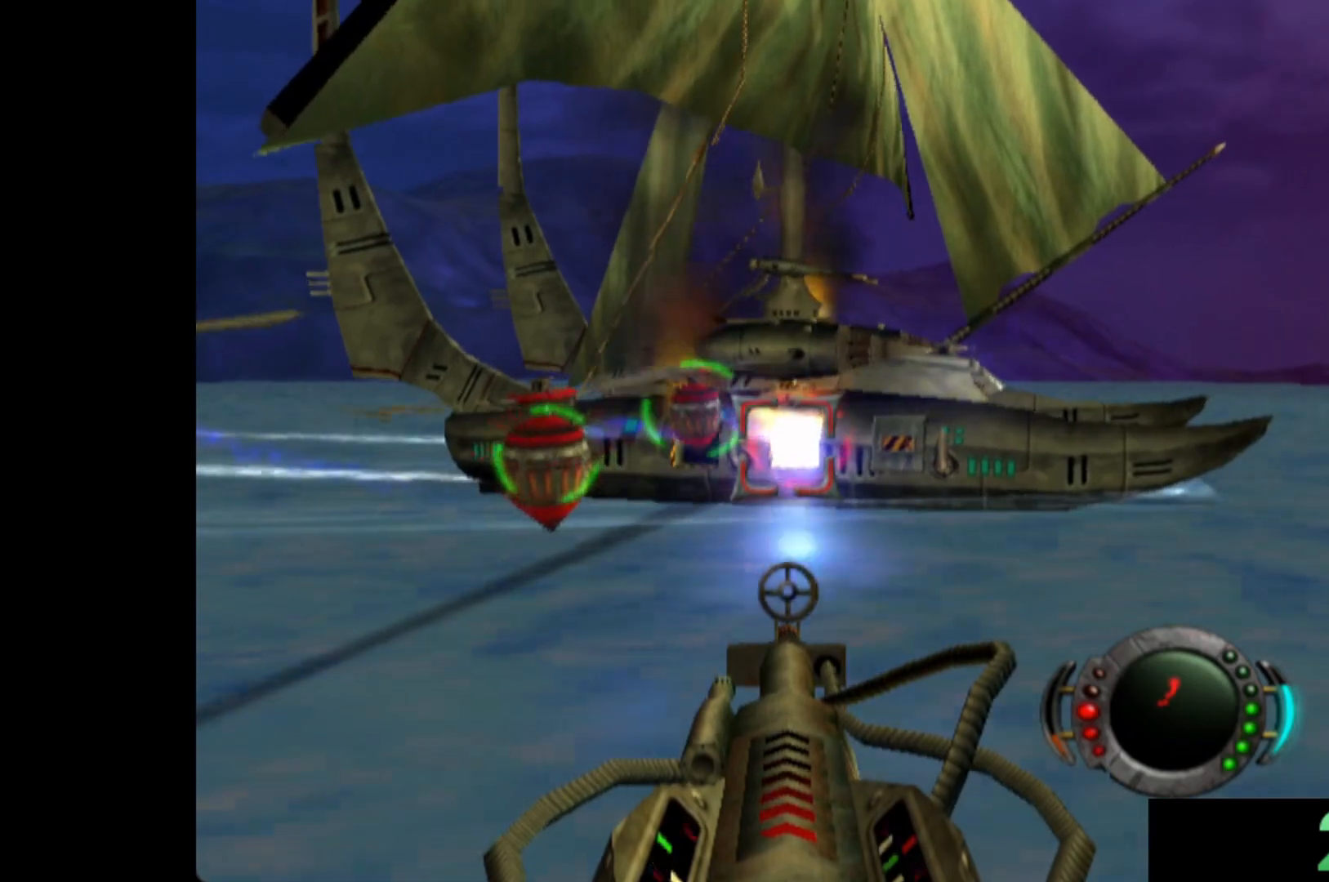
{"buttons": [], "left_stick": "left", "events": [[80, "X", "down"], [140, "X", "up"], [240, "X", "down"], [300, "left_stick", "left"], [320, "X", "up"], [420, "X", "down"], [500, "X", "up"]]}
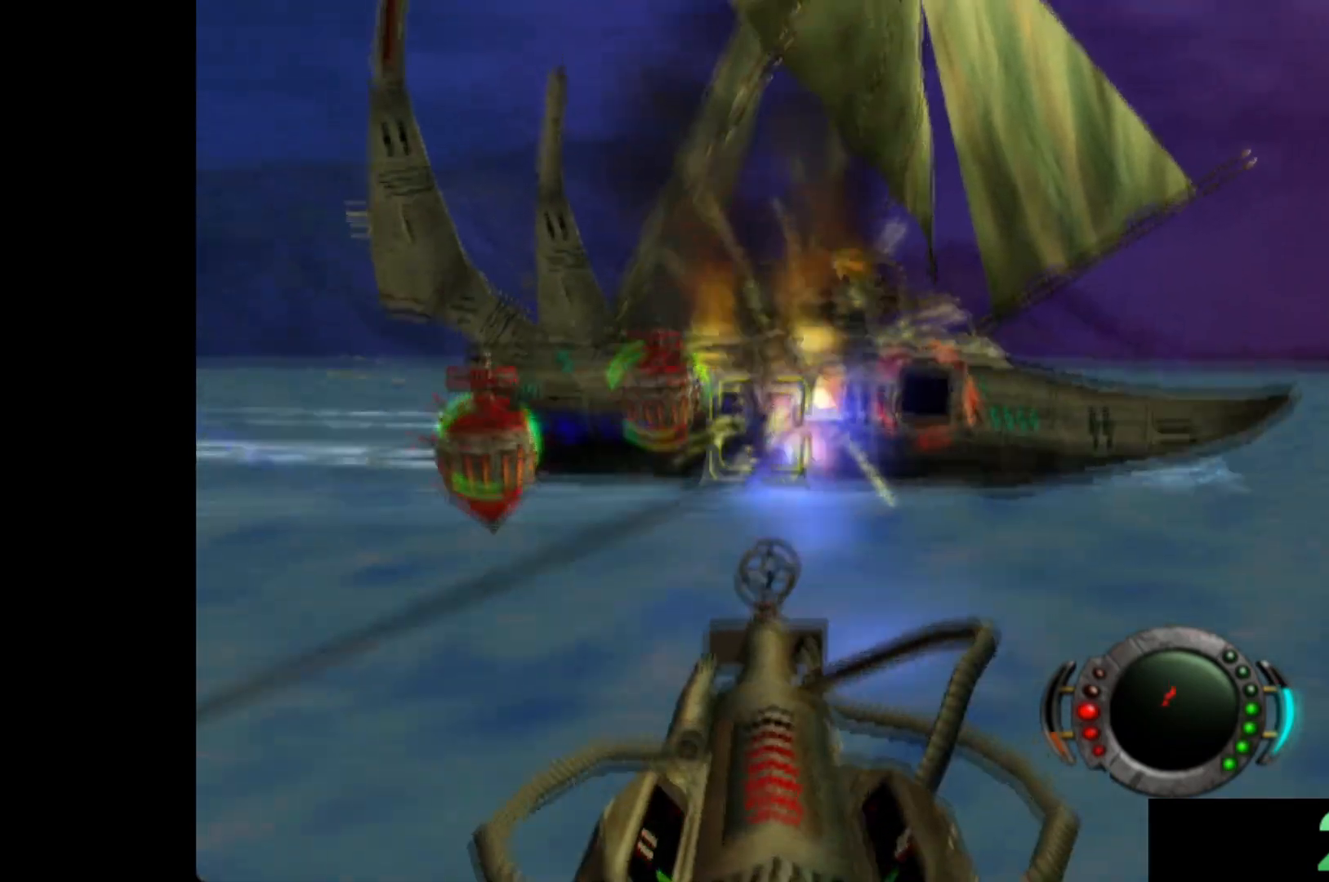
{"buttons": ["X"], "left_stick": "center", "events": [[80, "left_stick", "right"], [100, "X", "down"], [200, "X", "up"], [300, "X", "down"], [400, "X", "up"], [440, "left_stick", "center"], [480, "X", "down"]]}
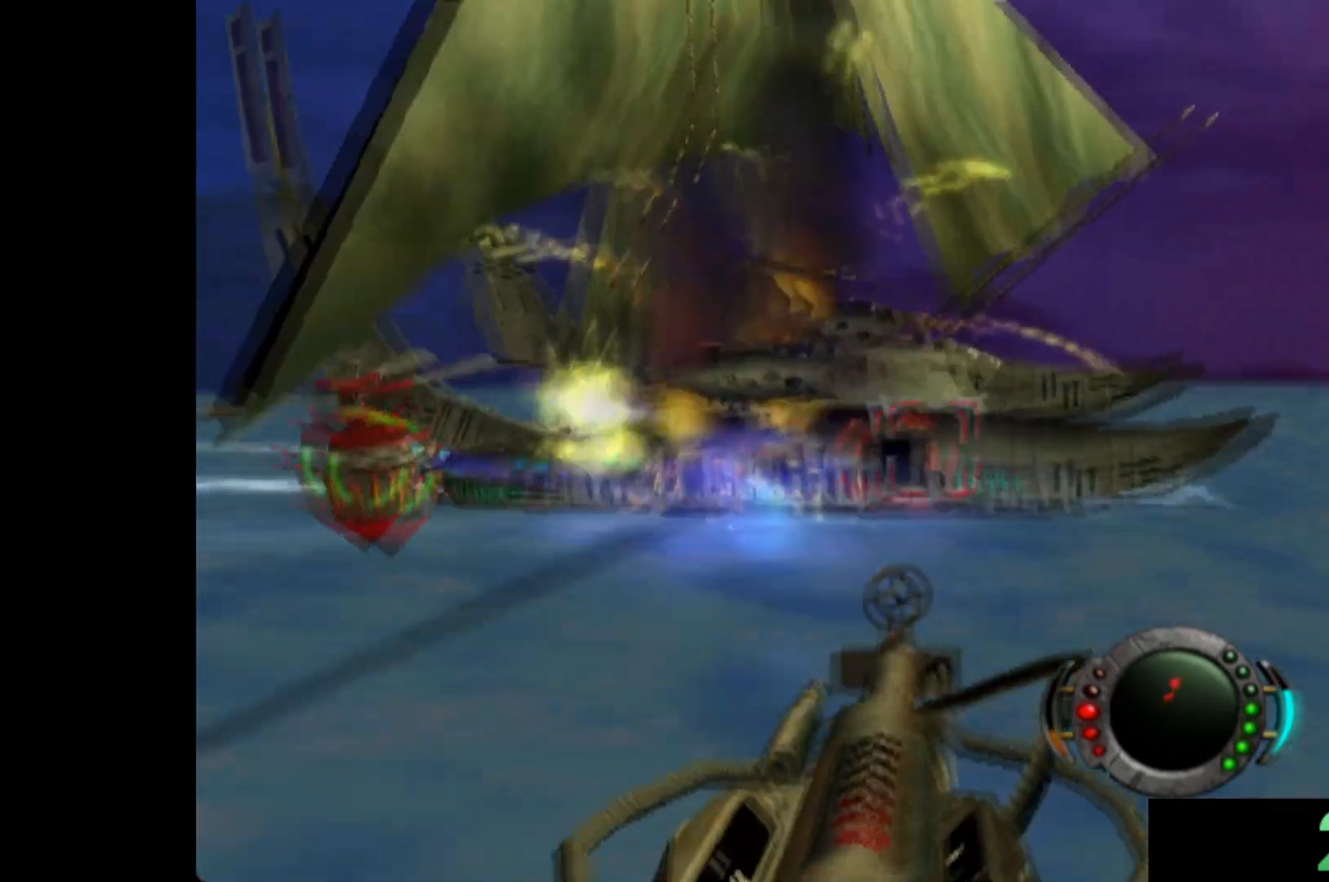
{"buttons": [], "left_stick": "down-left", "events": [[80, "X", "up"], [100, "left_stick", "up"], [160, "X", "down"], [180, "left_stick", "center"], [260, "X", "up"], [320, "X", "down"], [420, "X", "up"], [420, "left_stick", "down-left"]]}
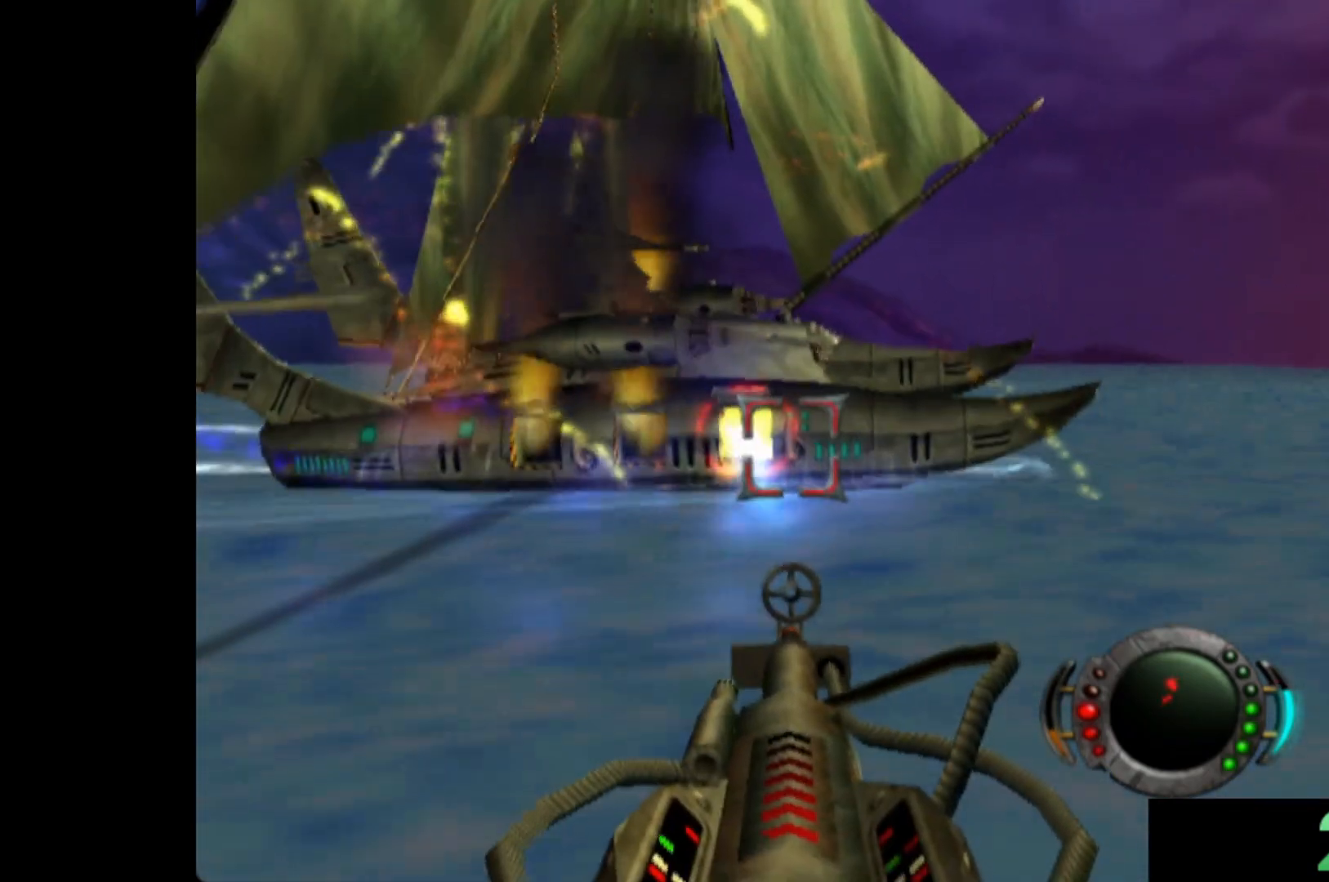
{"buttons": [], "left_stick": "left", "events": [[20, "X", "down"], [20, "left_stick", "left"], [100, "X", "up"], [180, "X", "down"], [260, "X", "up"], [280, "left_stick", "down-right"], [340, "X", "down"], [340, "left_stick", "right"], [440, "X", "up"], [460, "left_stick", "left"]]}
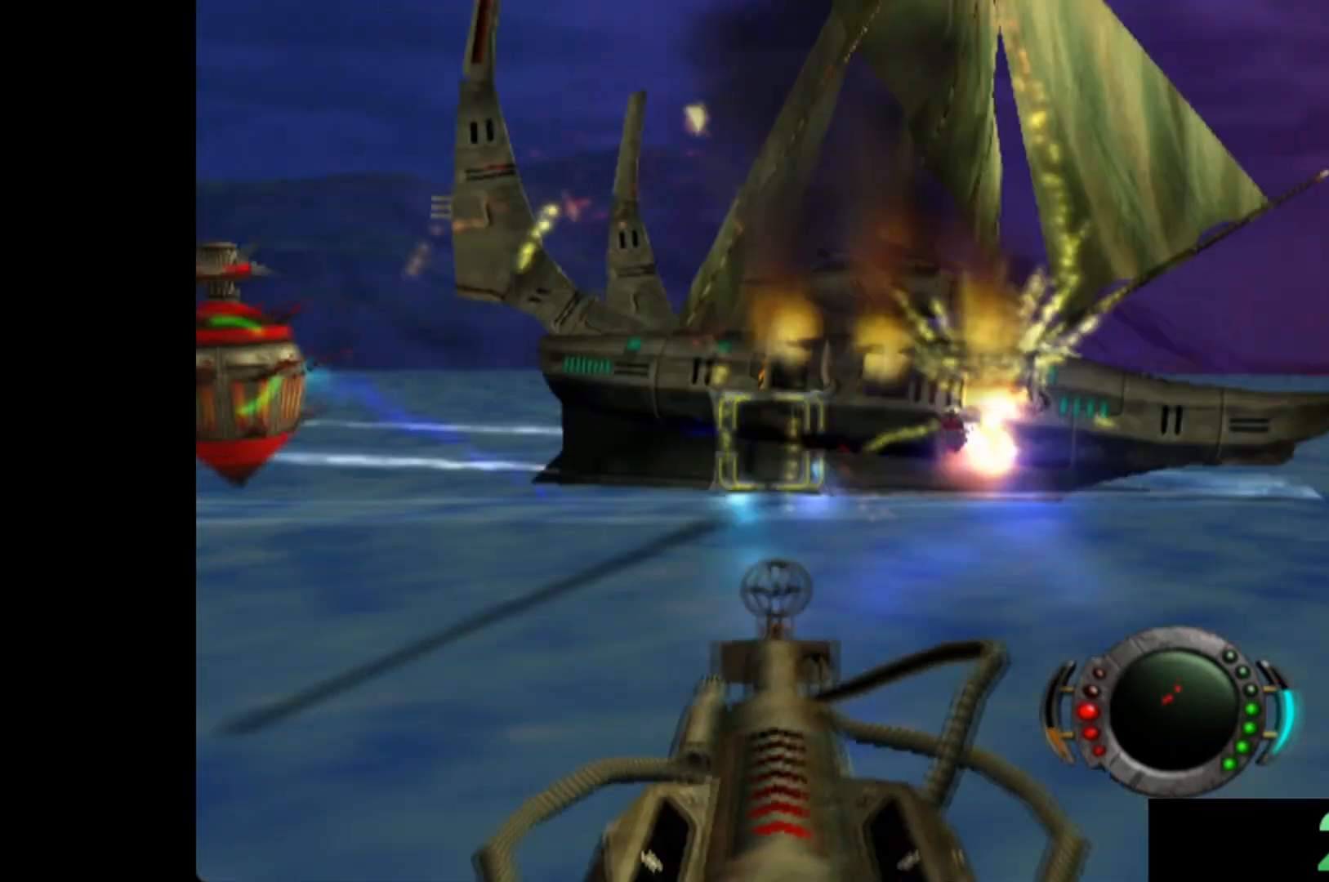
{"buttons": [], "left_stick": "down-left", "events": [[340, "X", "down"], [420, "left_stick", "down-left"], [460, "X", "up"]]}
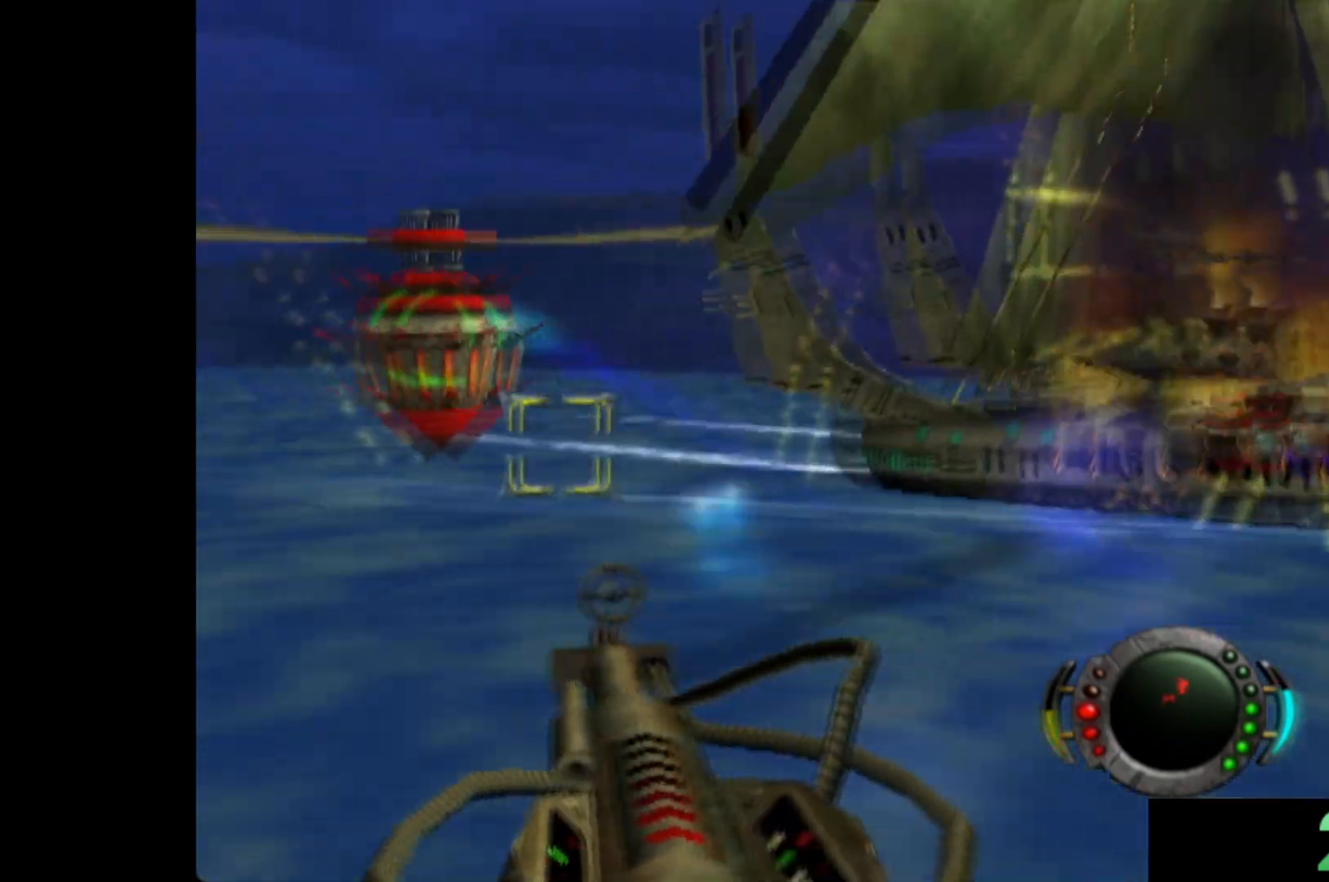
{"buttons": ["X"], "left_stick": "left", "events": [[40, "X", "down"], [120, "left_stick", "center"], [160, "X", "up"], [240, "X", "down"], [240, "left_stick", "down"], [380, "X", "up"], [380, "left_stick", "left"], [460, "X", "down"]]}
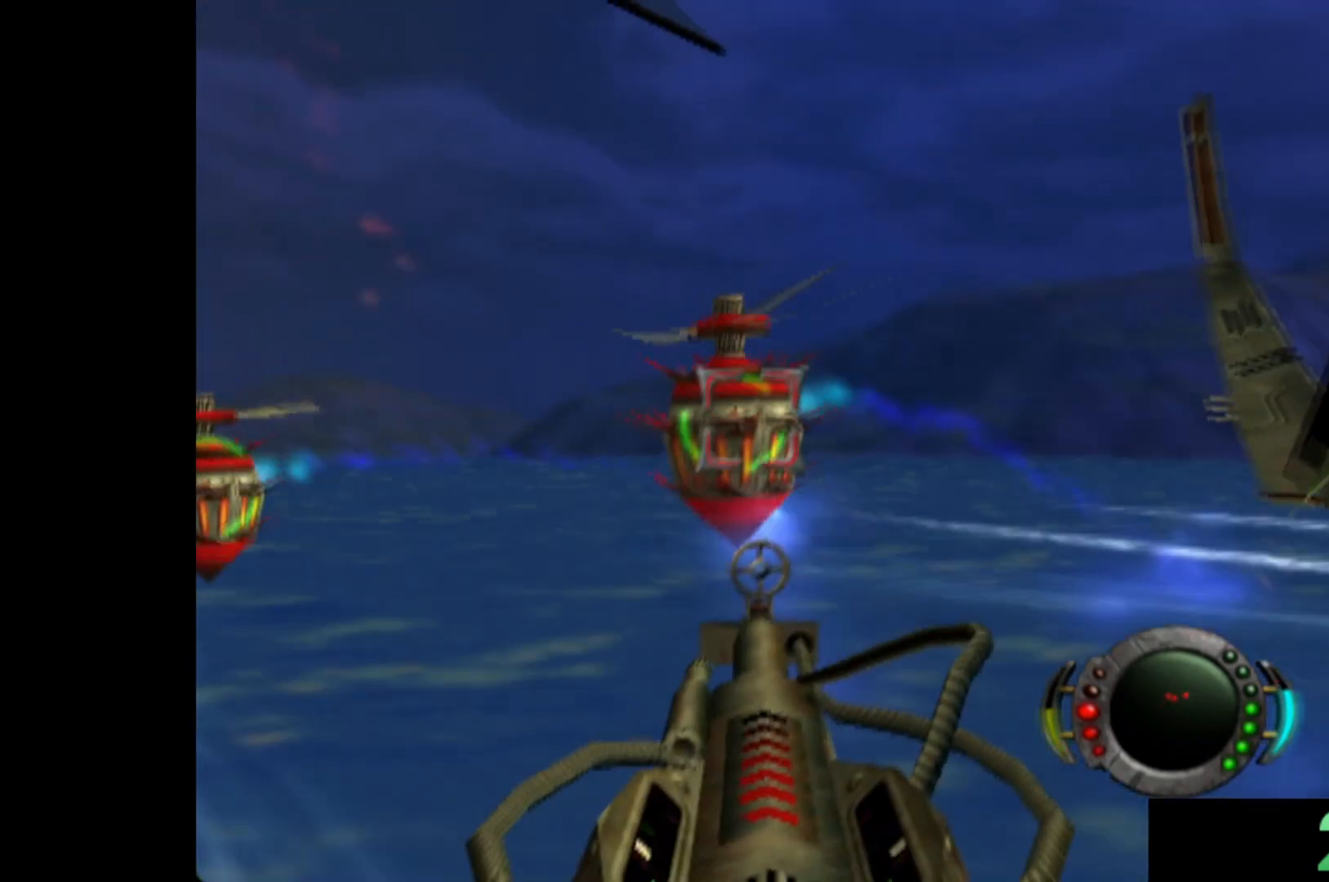
{"buttons": [], "left_stick": "left", "events": [[80, "X", "up"], [160, "X", "down"], [200, "left_stick", "up-left"], [280, "X", "up"], [400, "X", "down"], [400, "left_stick", "left"], [480, "X", "up"]]}
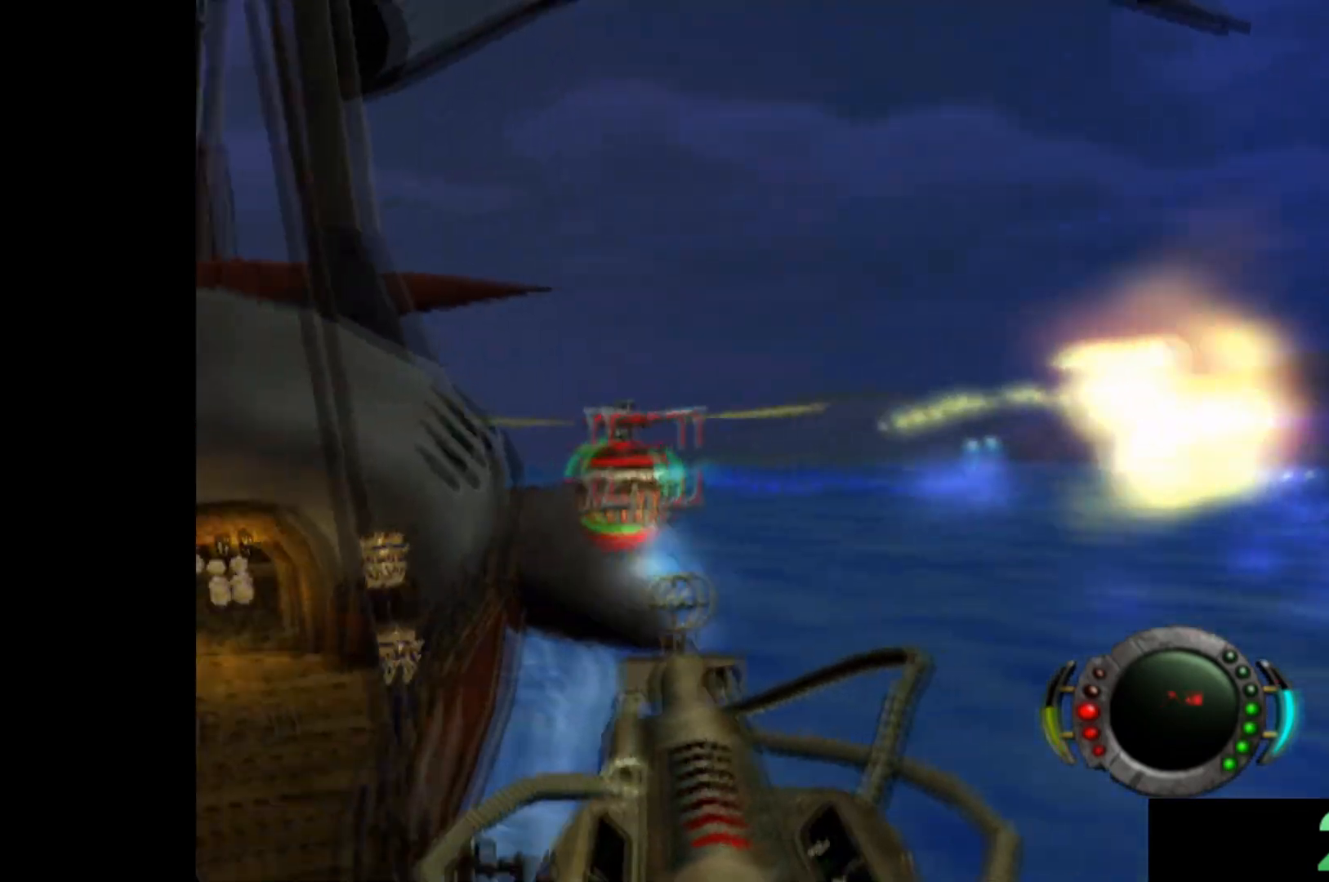
{"buttons": [], "left_stick": "down-right", "events": [[40, "left_stick", "center"], [80, "X", "down"], [200, "X", "up"], [300, "X", "down"], [340, "left_stick", "down-right"], [380, "X", "up"]]}
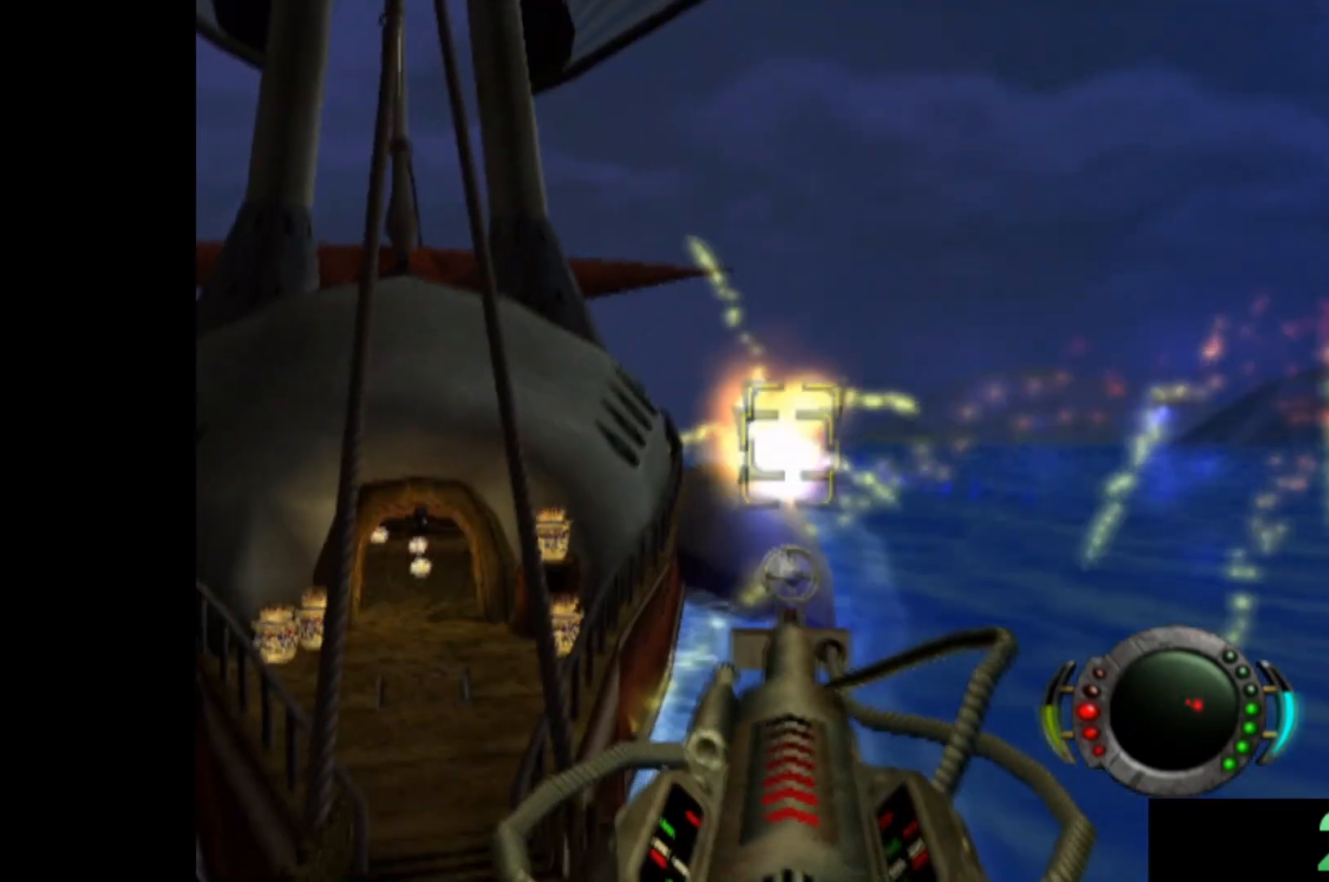
{"buttons": [], "left_stick": "right", "events": [[180, "left_stick", "right"]]}
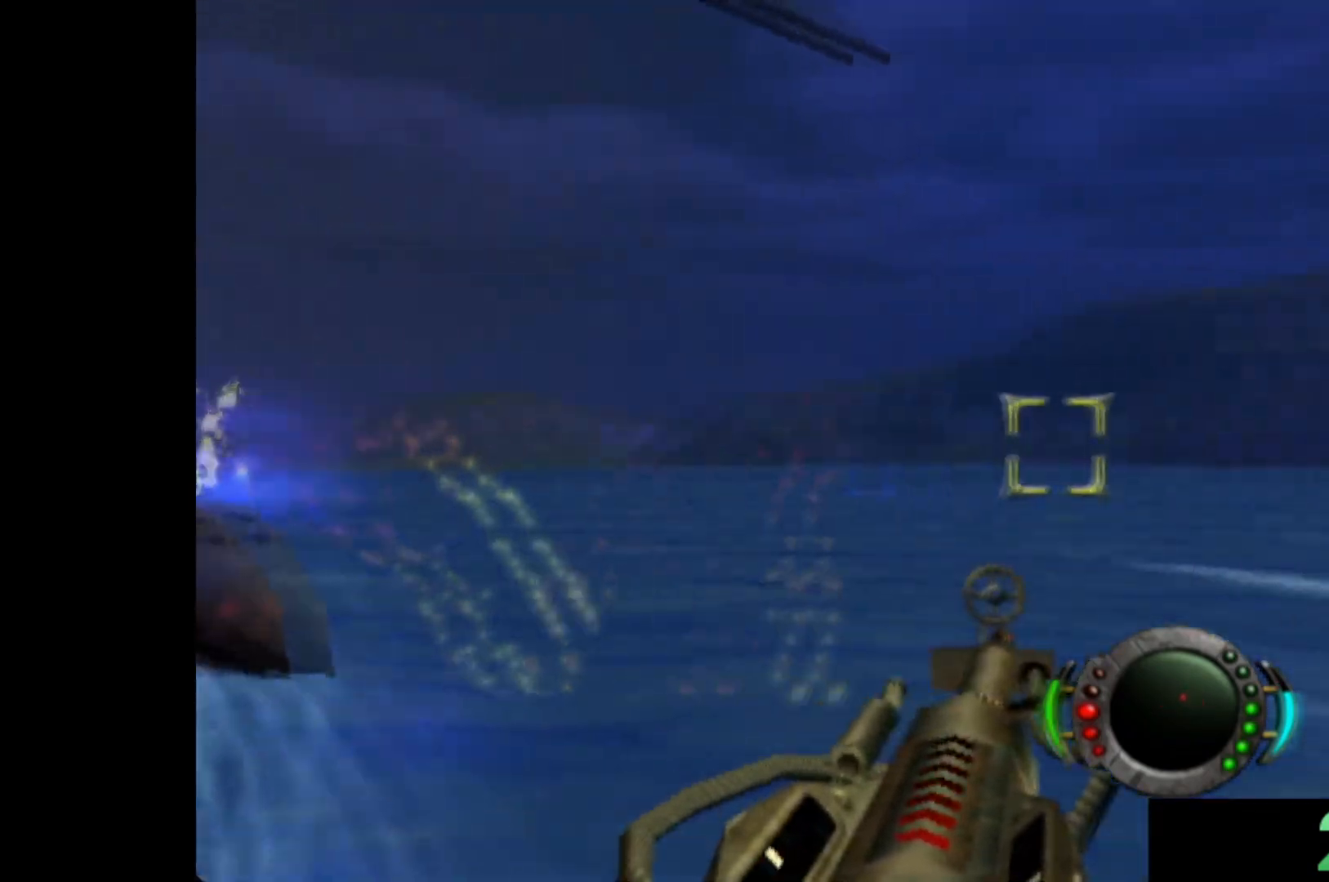
{"buttons": [], "left_stick": "center", "events": [[460, "left_stick", "center"]]}
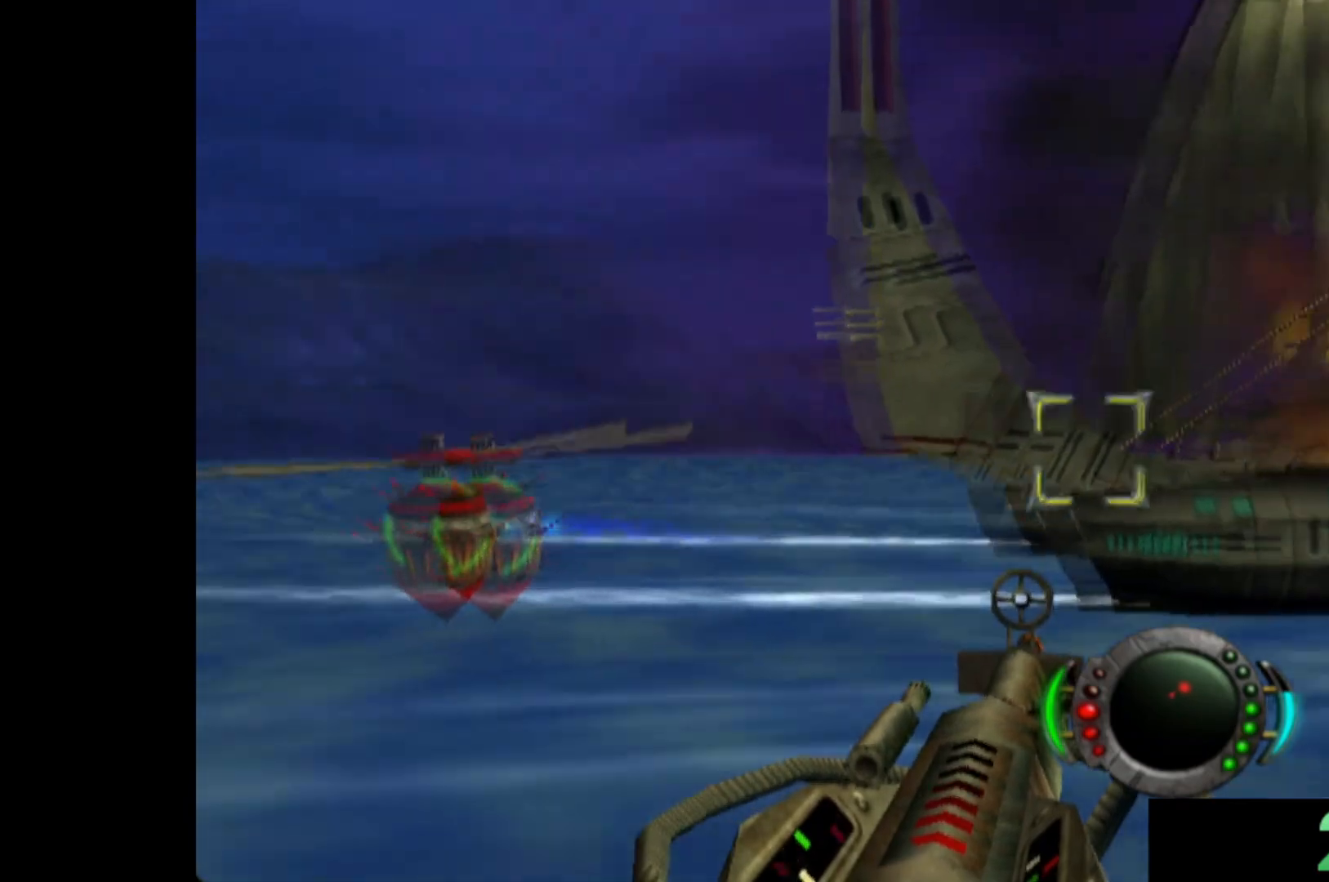
{"buttons": [], "left_stick": "center", "events": []}
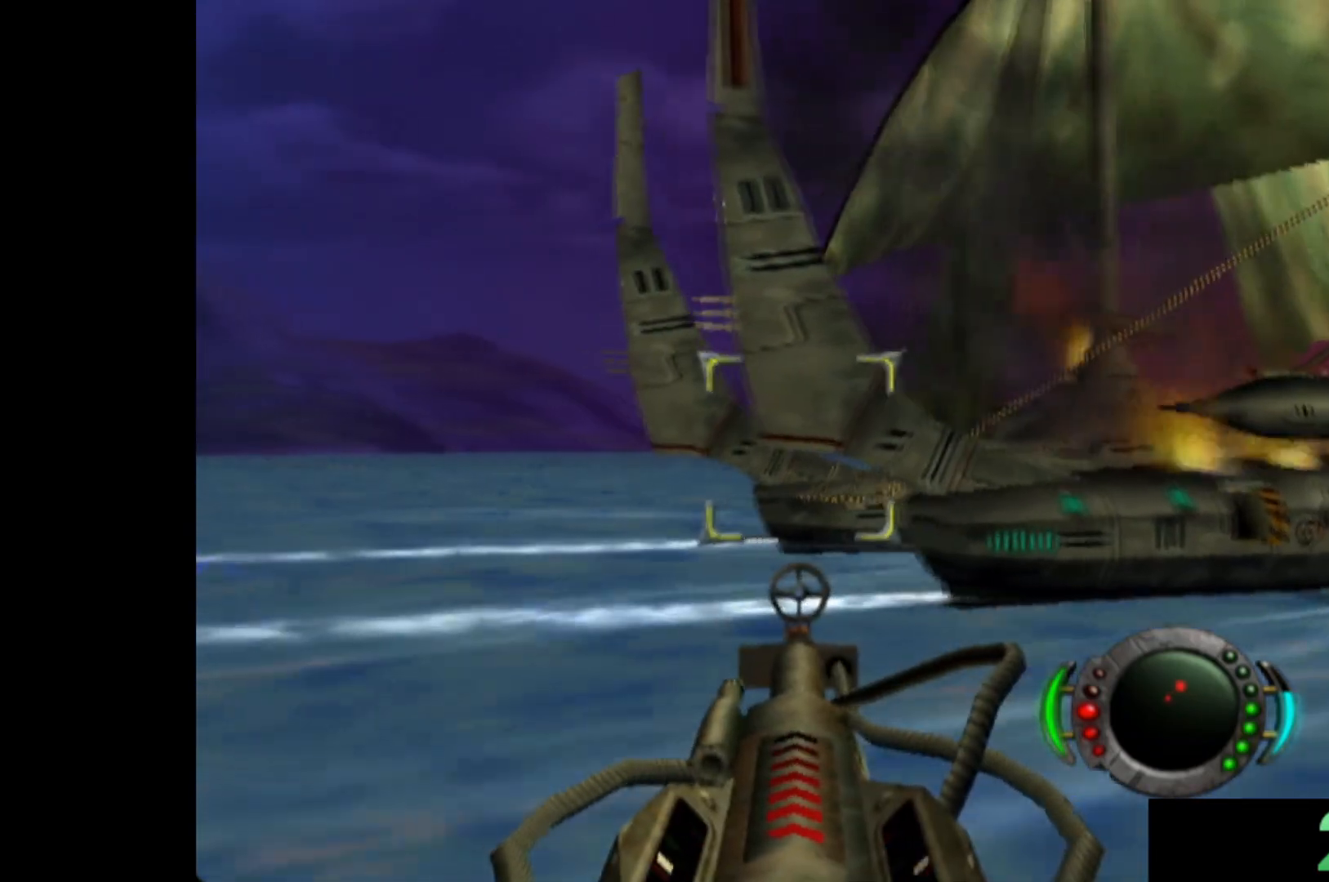
{"buttons": [], "left_stick": "center", "events": [[20, "left_stick", "right"], [340, "left_stick", "up"], [440, "left_stick", "center"]]}
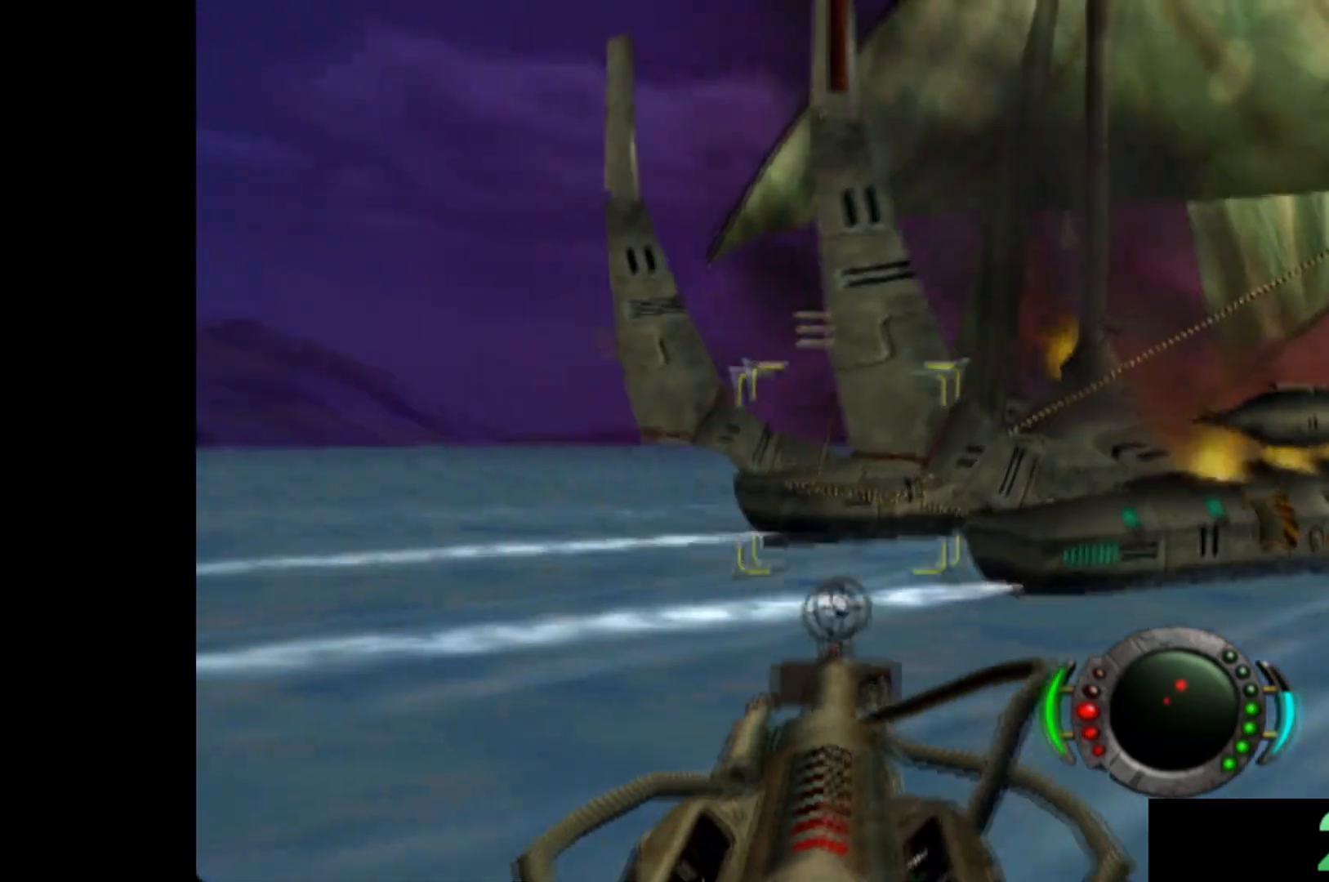
{"buttons": [], "left_stick": "left", "events": [[80, "left_stick", "left"]]}
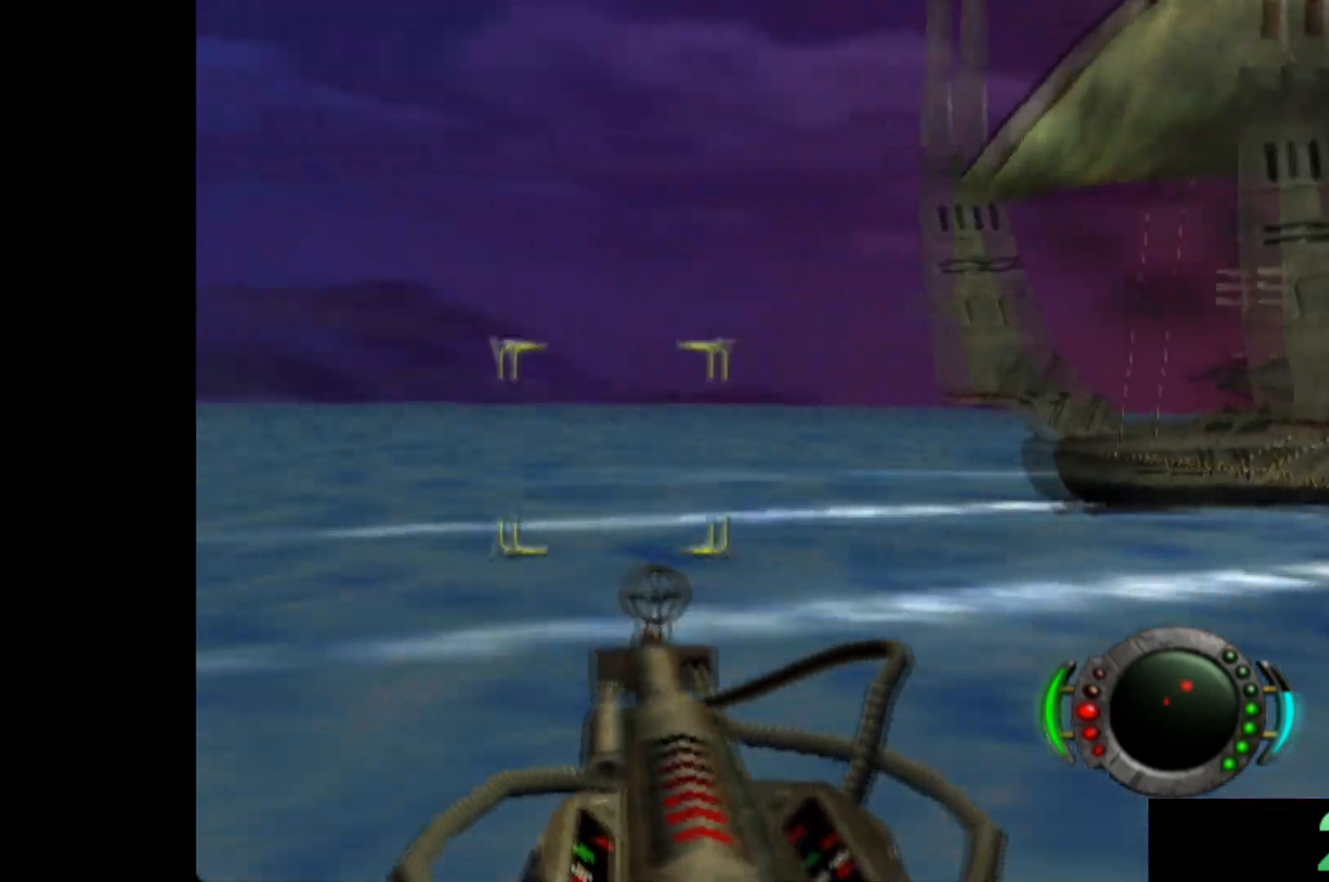
{"buttons": ["X"], "left_stick": "left", "events": [[500, "X", "down"]]}
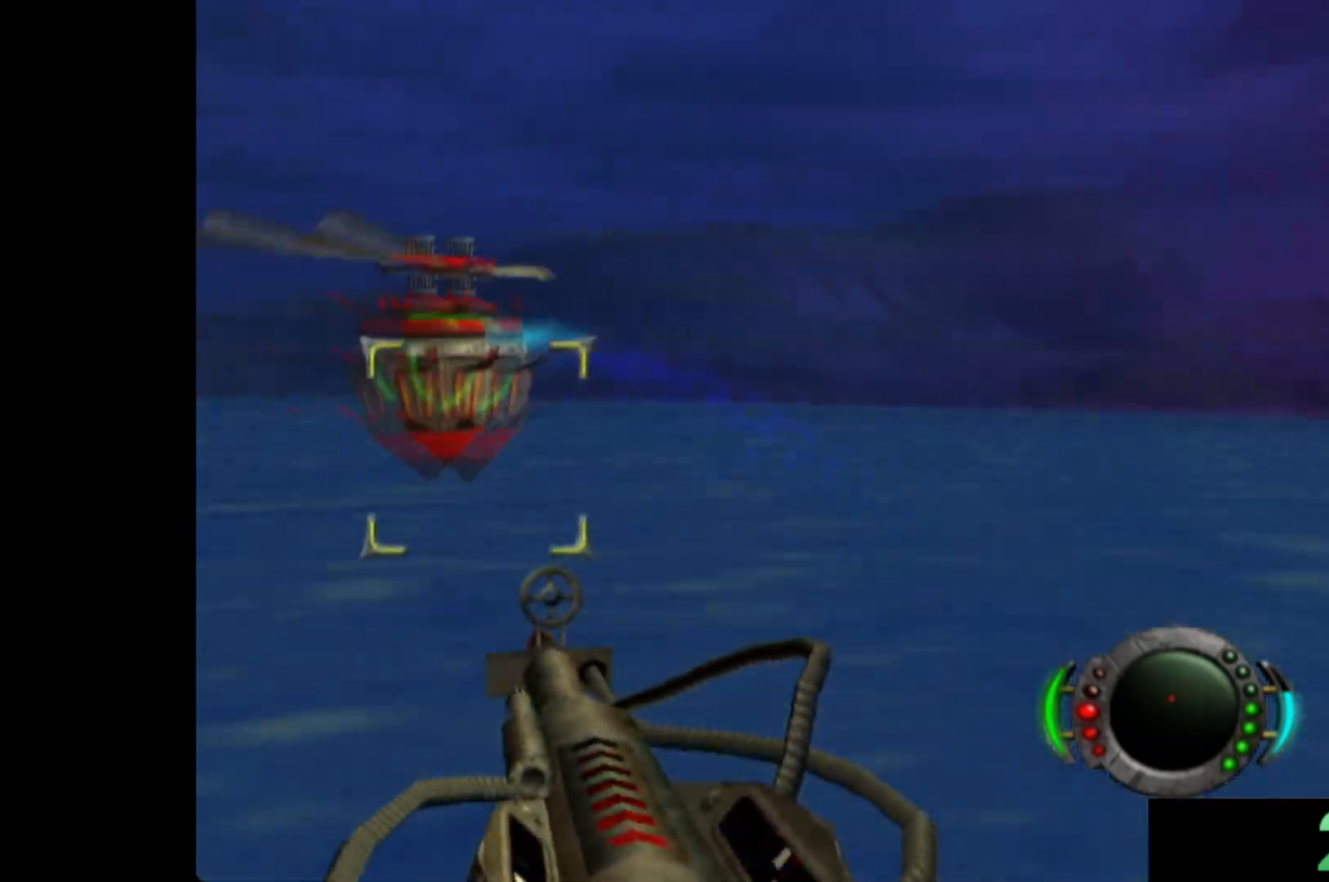
{"buttons": [], "left_stick": "left", "events": [[40, "left_stick", "center"], [180, "left_stick", "down-right"], [240, "X", "up"], [280, "left_stick", "center"], [360, "X", "down"], [440, "X", "up"], [480, "left_stick", "left"]]}
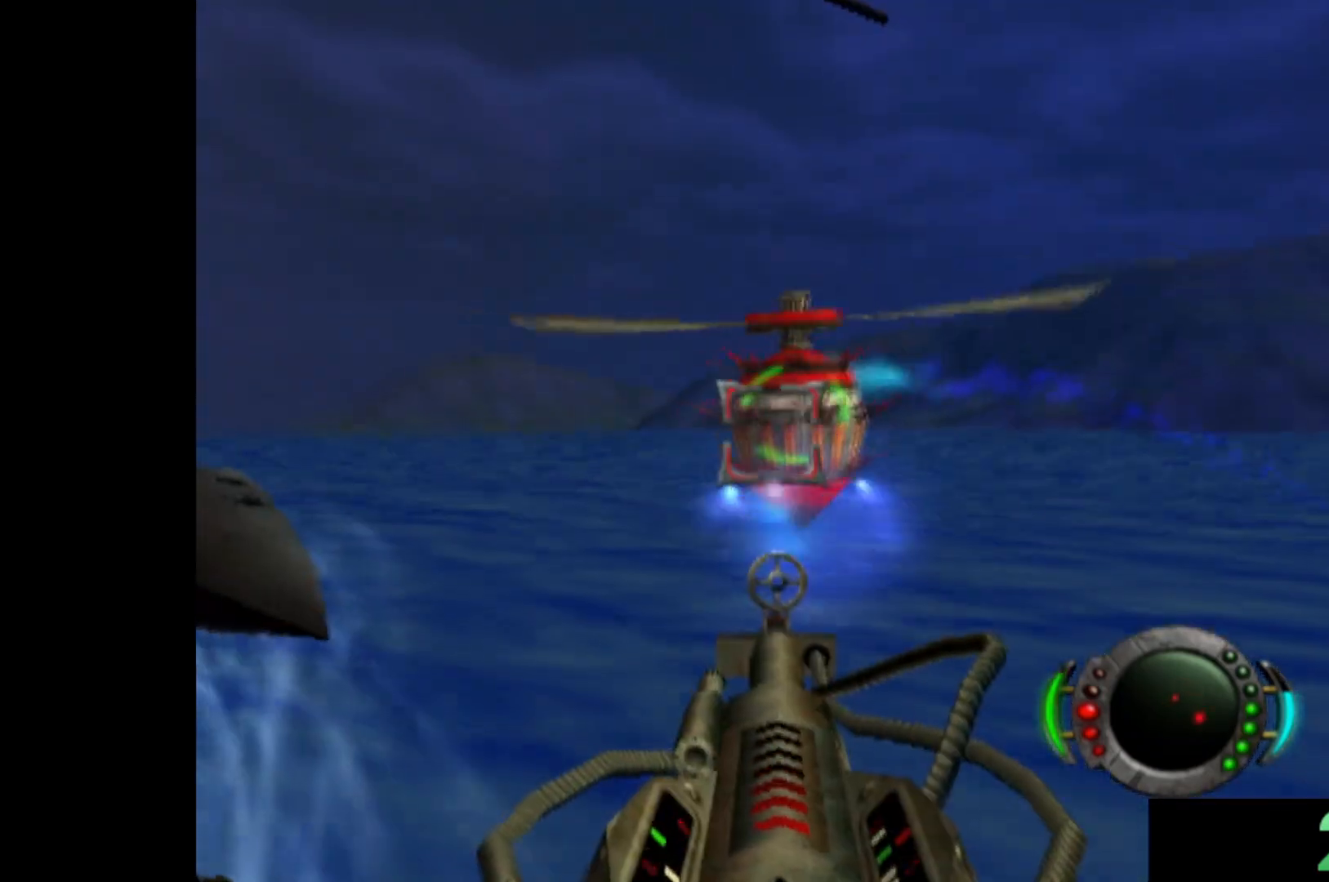
{"buttons": [], "left_stick": "right", "events": [[20, "X", "down"], [80, "X", "up"], [80, "left_stick", "center"], [180, "left_stick", "right"]]}
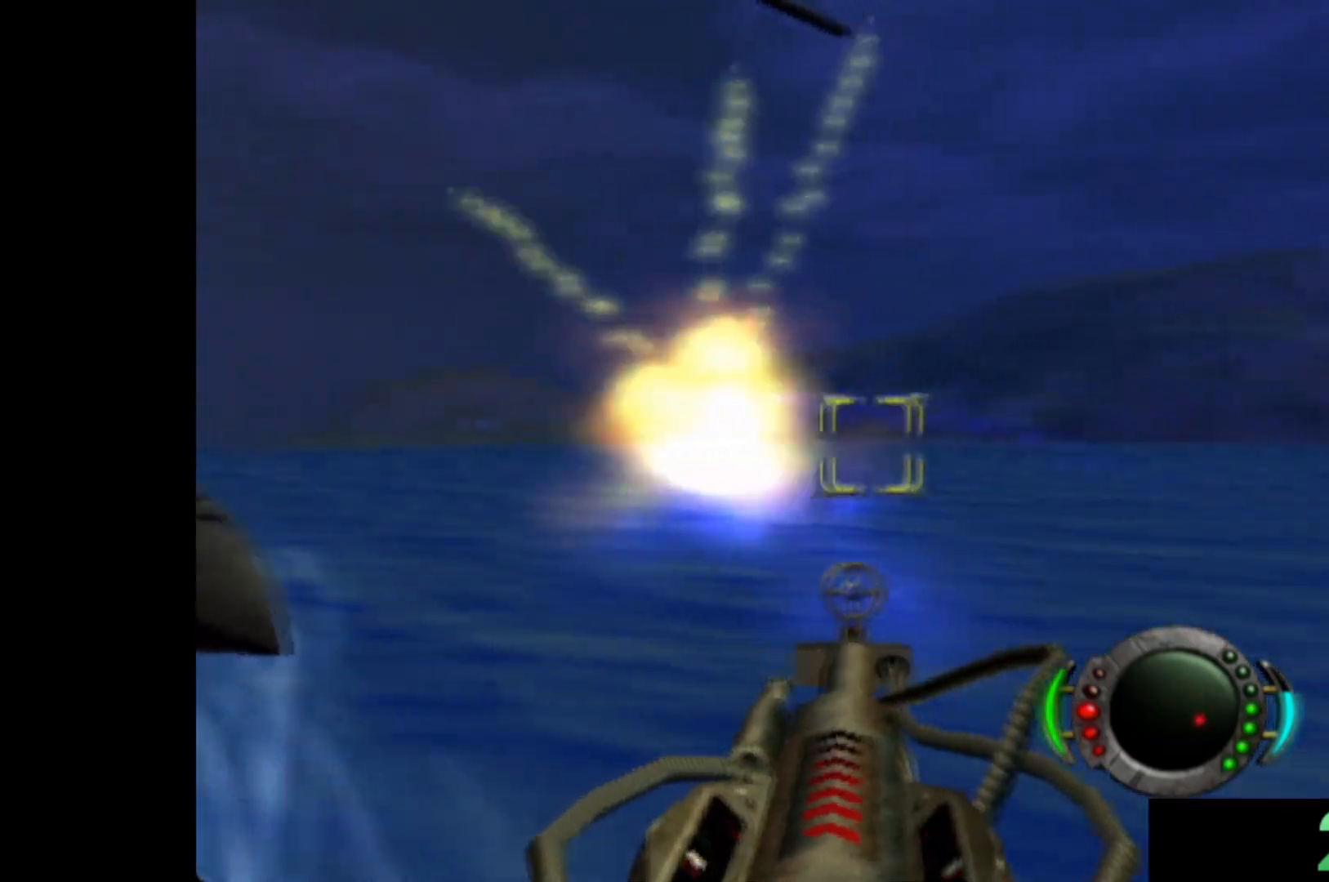
{"buttons": [], "left_stick": "right", "events": []}
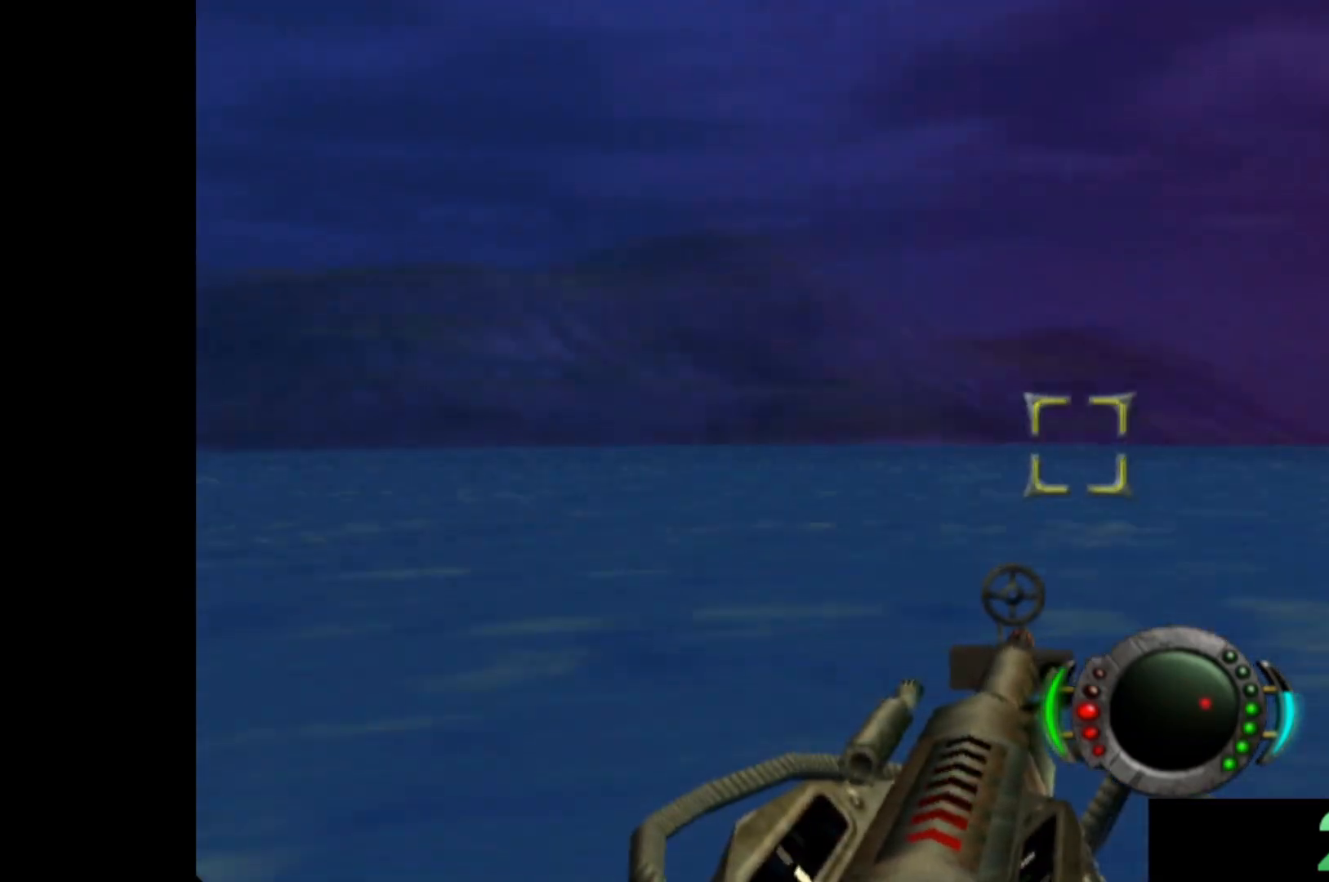
{"buttons": [], "left_stick": "right", "events": []}
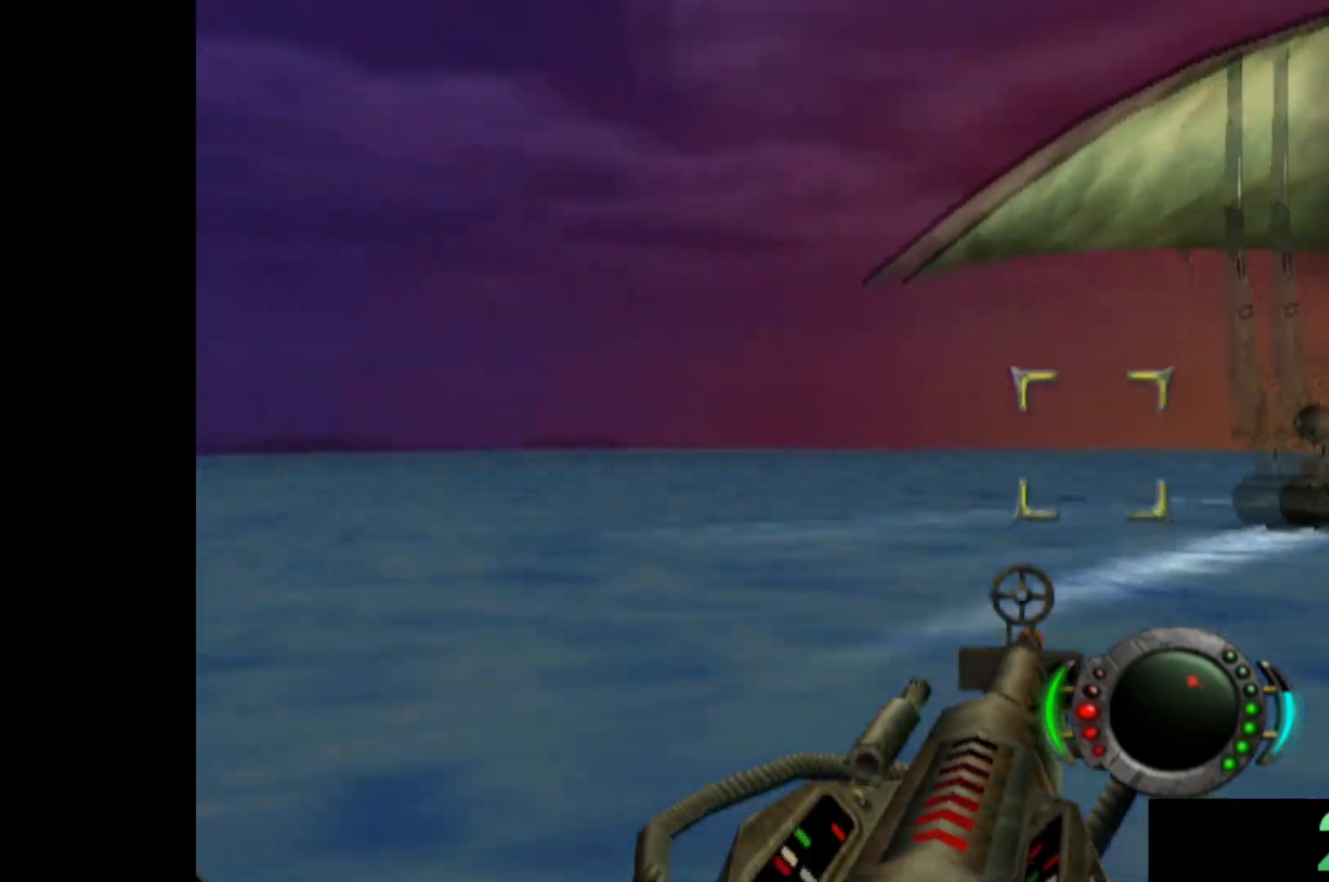
{"buttons": [], "left_stick": "center", "events": [[200, "left_stick", "center"]]}
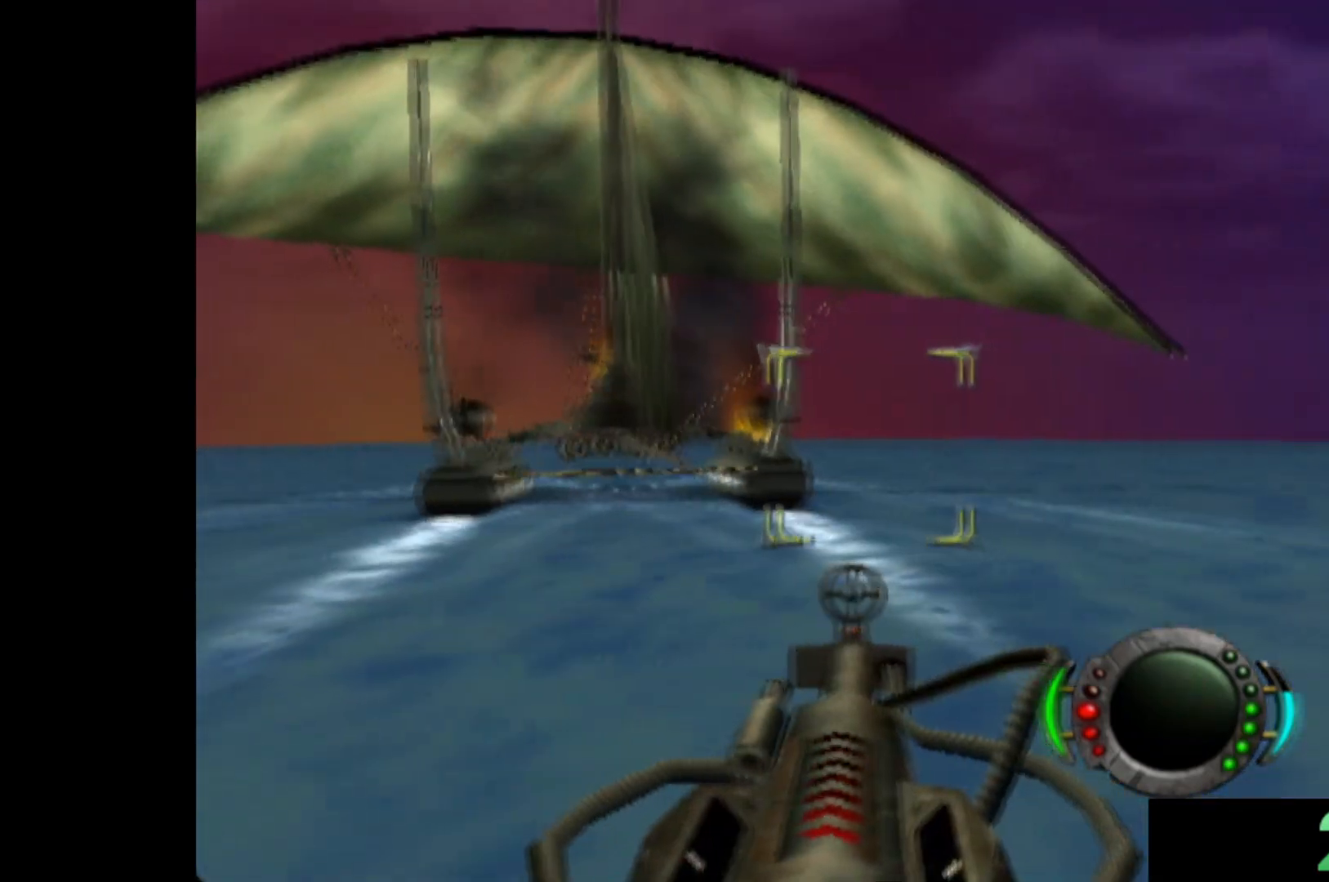
{"buttons": [], "left_stick": "center", "events": []}
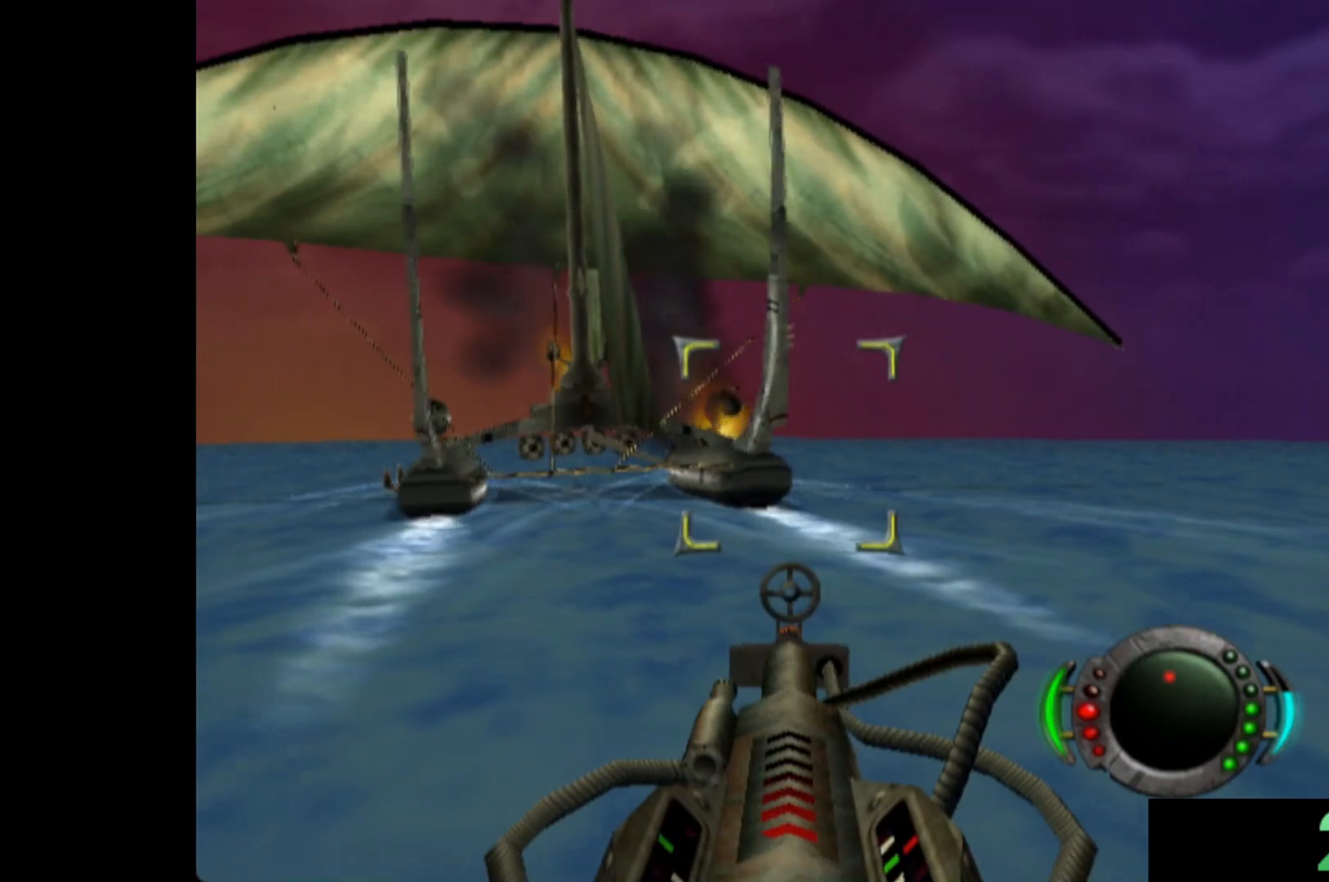
{"buttons": [], "left_stick": "down-right", "events": [[320, "left_stick", "down-right"]]}
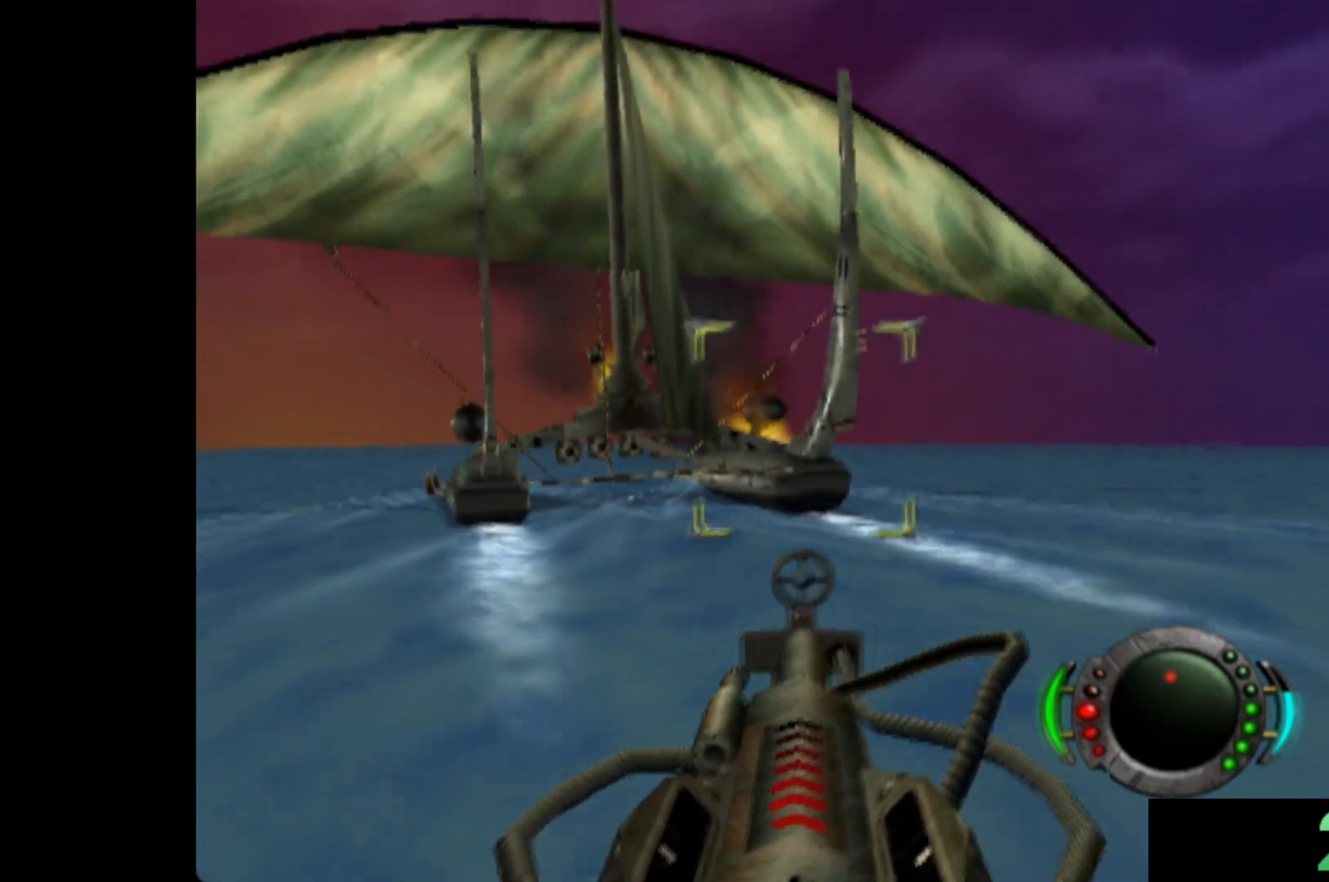
{"buttons": [], "left_stick": "center", "events": [[40, "left_stick", "center"], [320, "left_stick", "up-right"], [500, "left_stick", "center"]]}
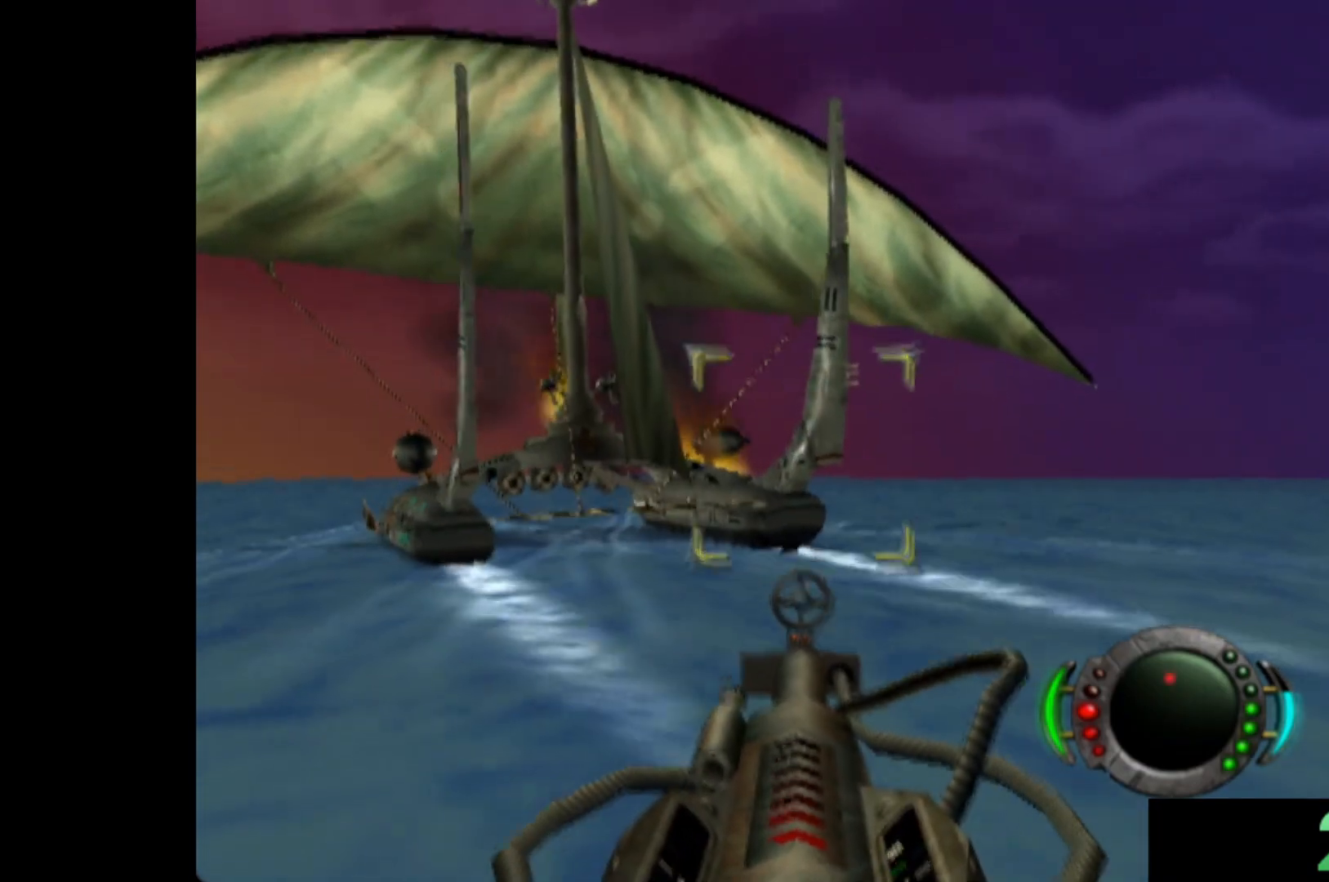
{"buttons": [], "left_stick": "center", "events": []}